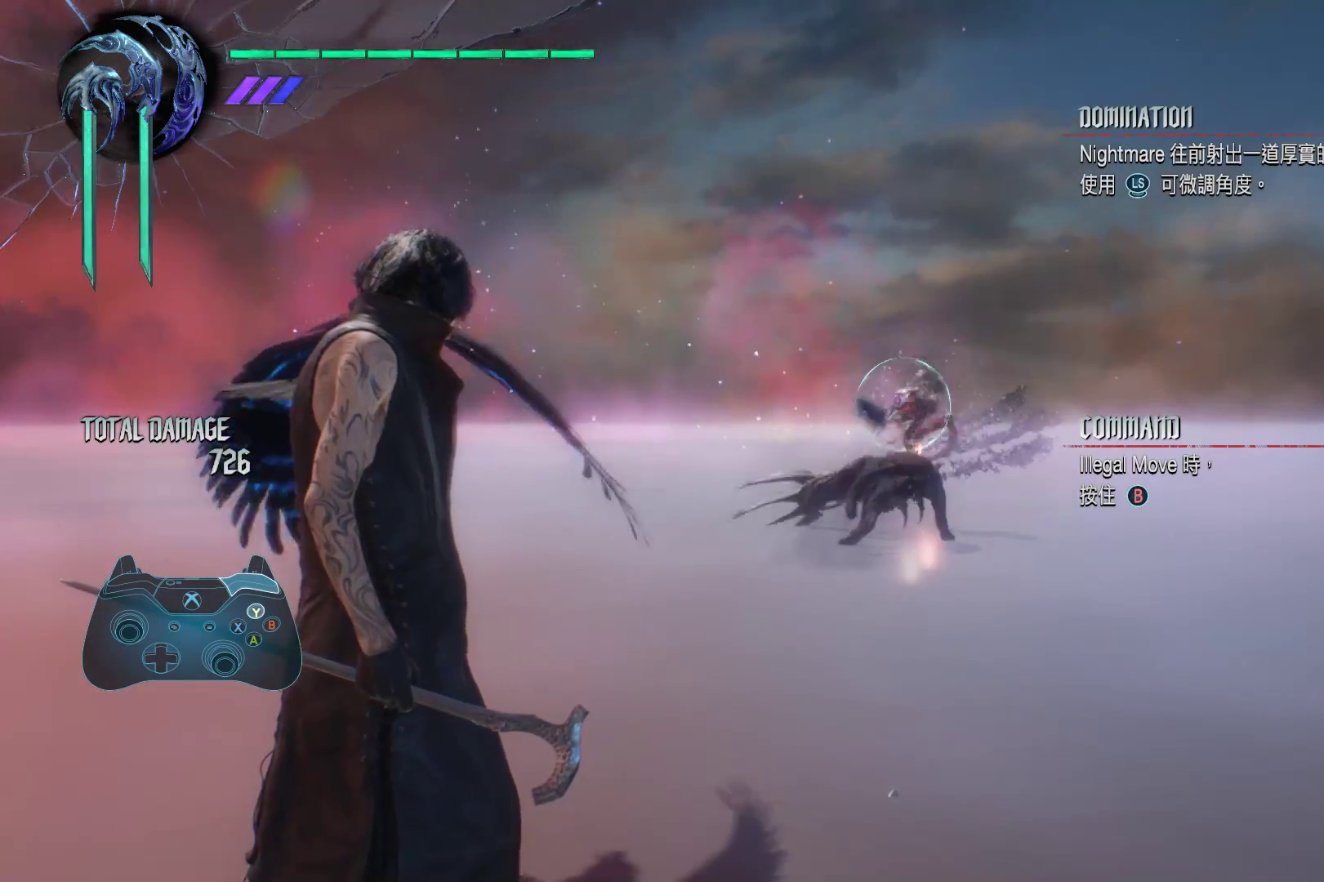
Gameplay with a controller (Xbox layout); each line is a JSON object with the inputs held at the frame after it. "events" lists button and stick changes between this image and that frame as [ms after this image, input, new state], when the widget could be followed in between. Not read: L3 R3.
{"buttons": [], "left_stick": "center", "right_stick": "center", "events": [[69, "Y", "up"], [138, "Y", "down"], [276, "Y", "up"], [345, "Y", "down"], [466, "Y", "up"]]}
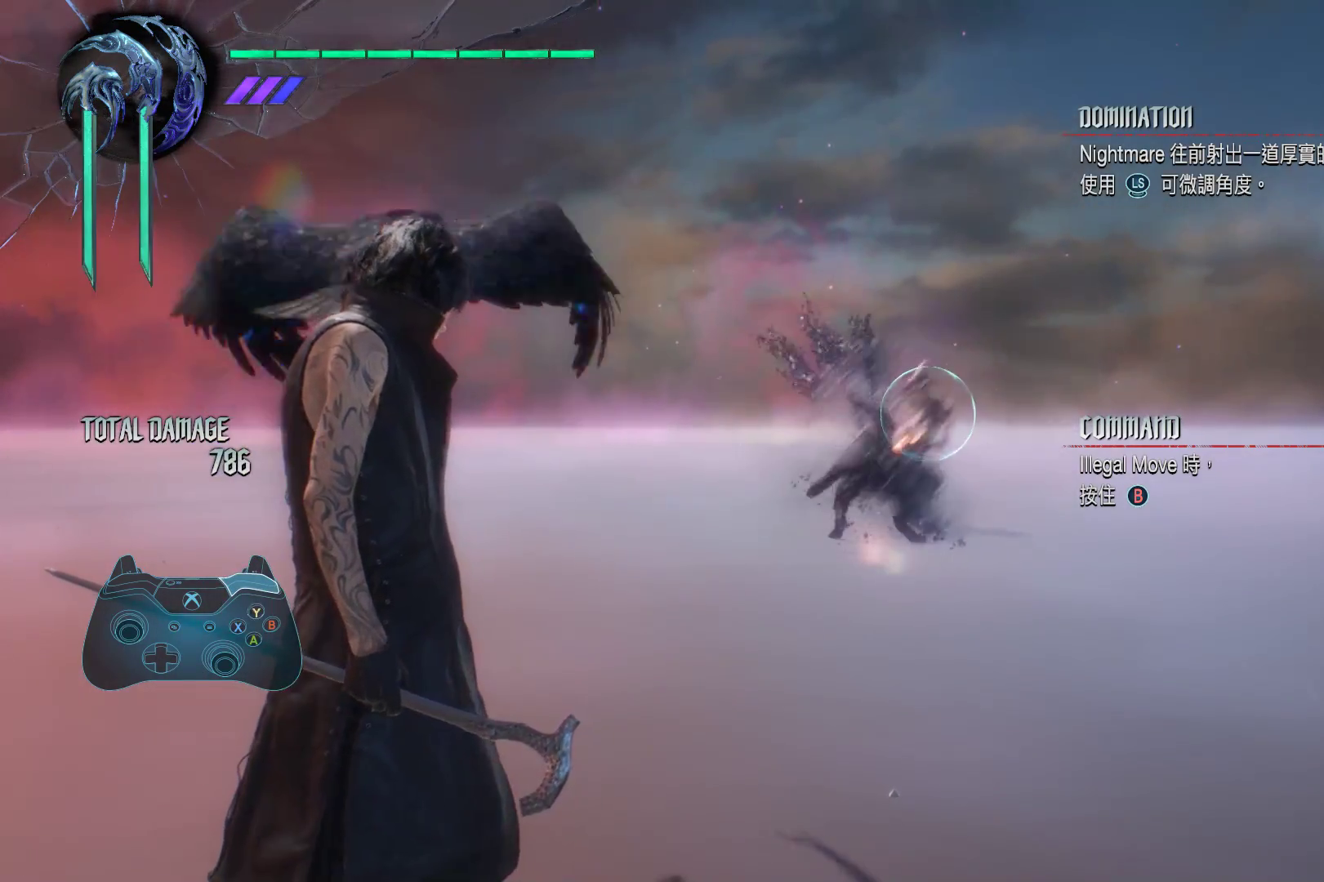
{"buttons": [], "left_stick": "down", "right_stick": "center", "events": [[34, "Y", "down"], [172, "Y", "up"], [310, "left_stick", "down"]]}
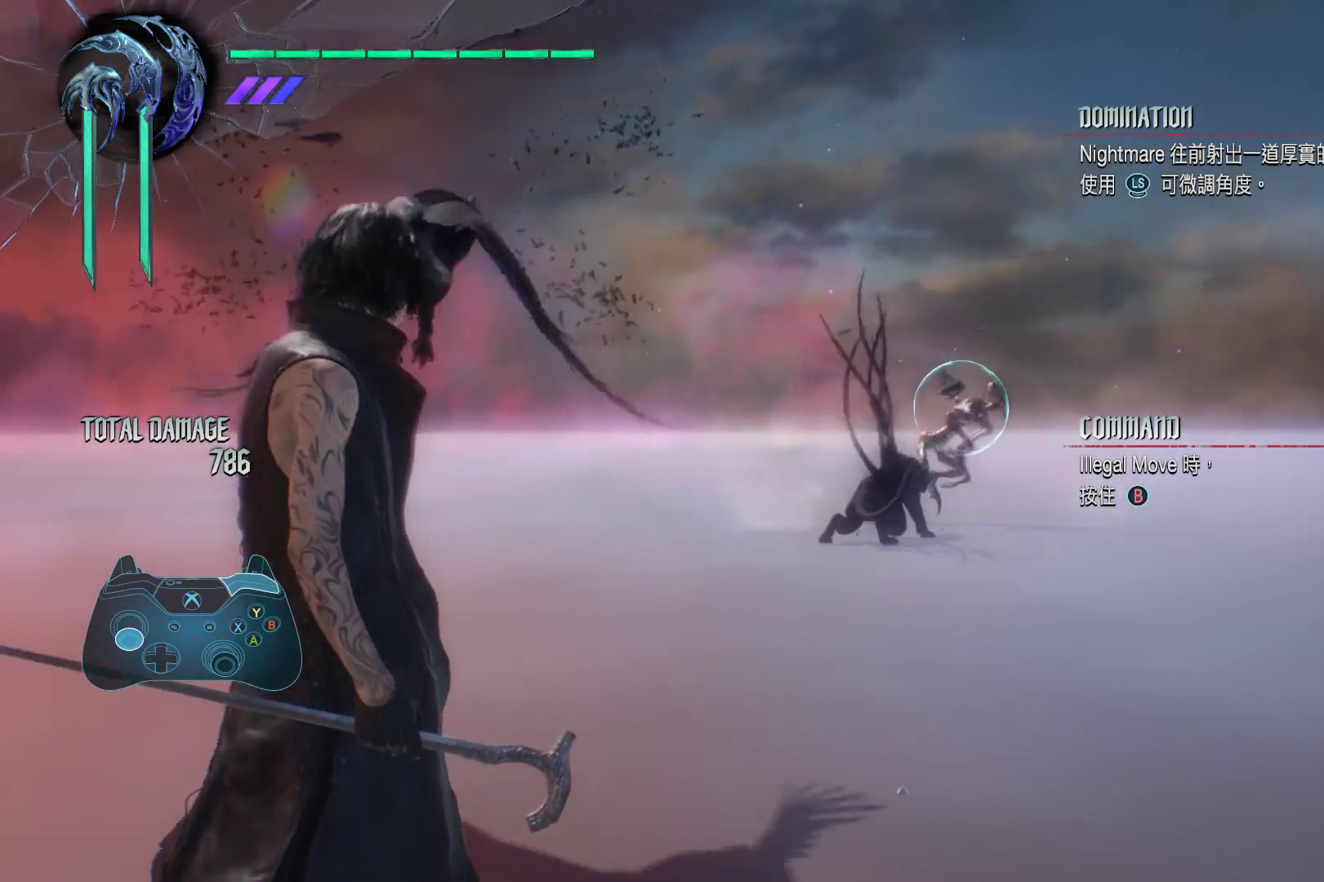
{"buttons": [], "left_stick": "down", "right_stick": "center", "events": []}
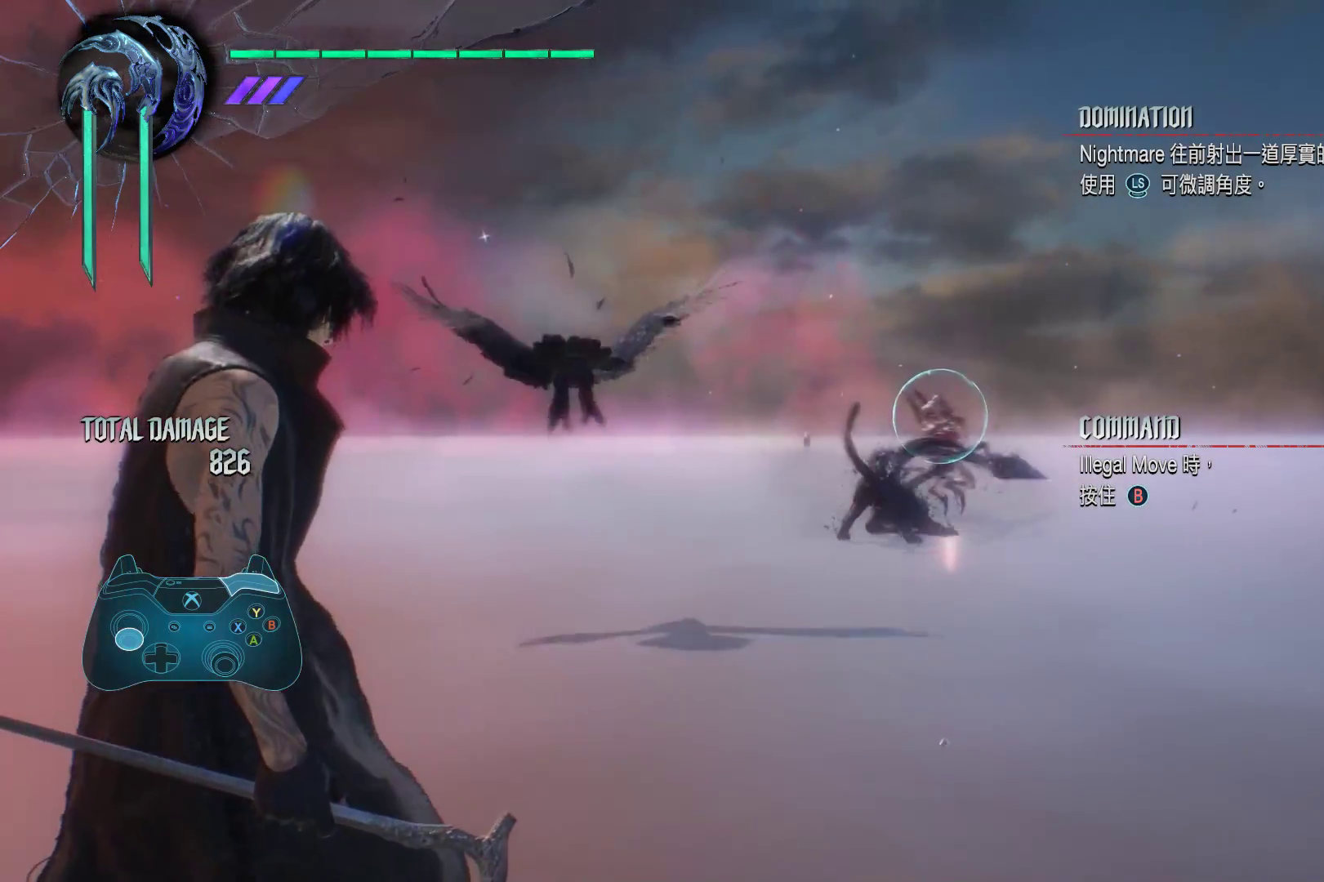
{"buttons": ["Y"], "left_stick": "down", "right_stick": "center", "events": [[52, "Y", "down"], [224, "Y", "up"], [293, "Y", "down"]]}
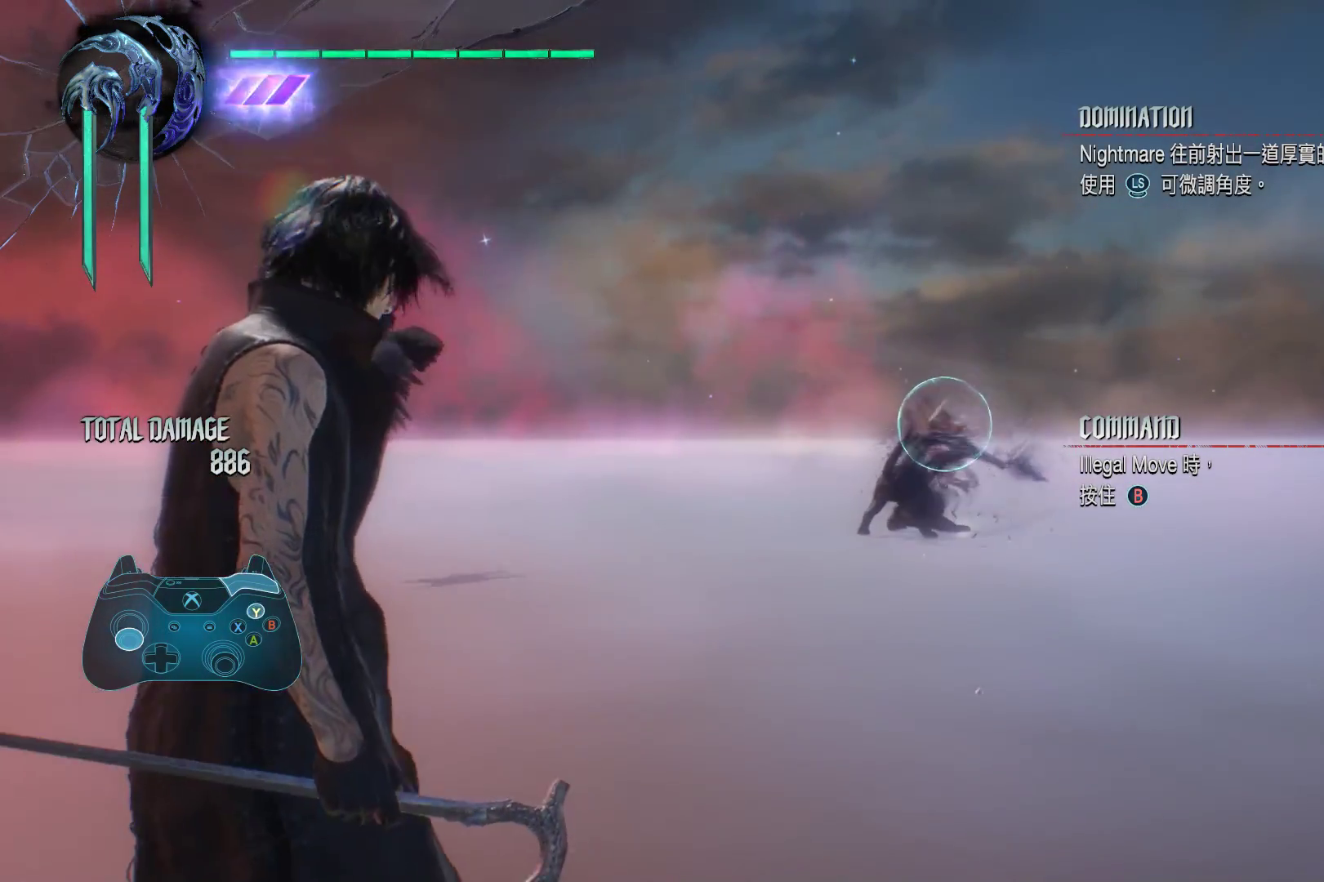
{"buttons": [], "left_stick": "center", "right_stick": "center", "events": [[17, "Y", "up"], [86, "left_stick", "center"]]}
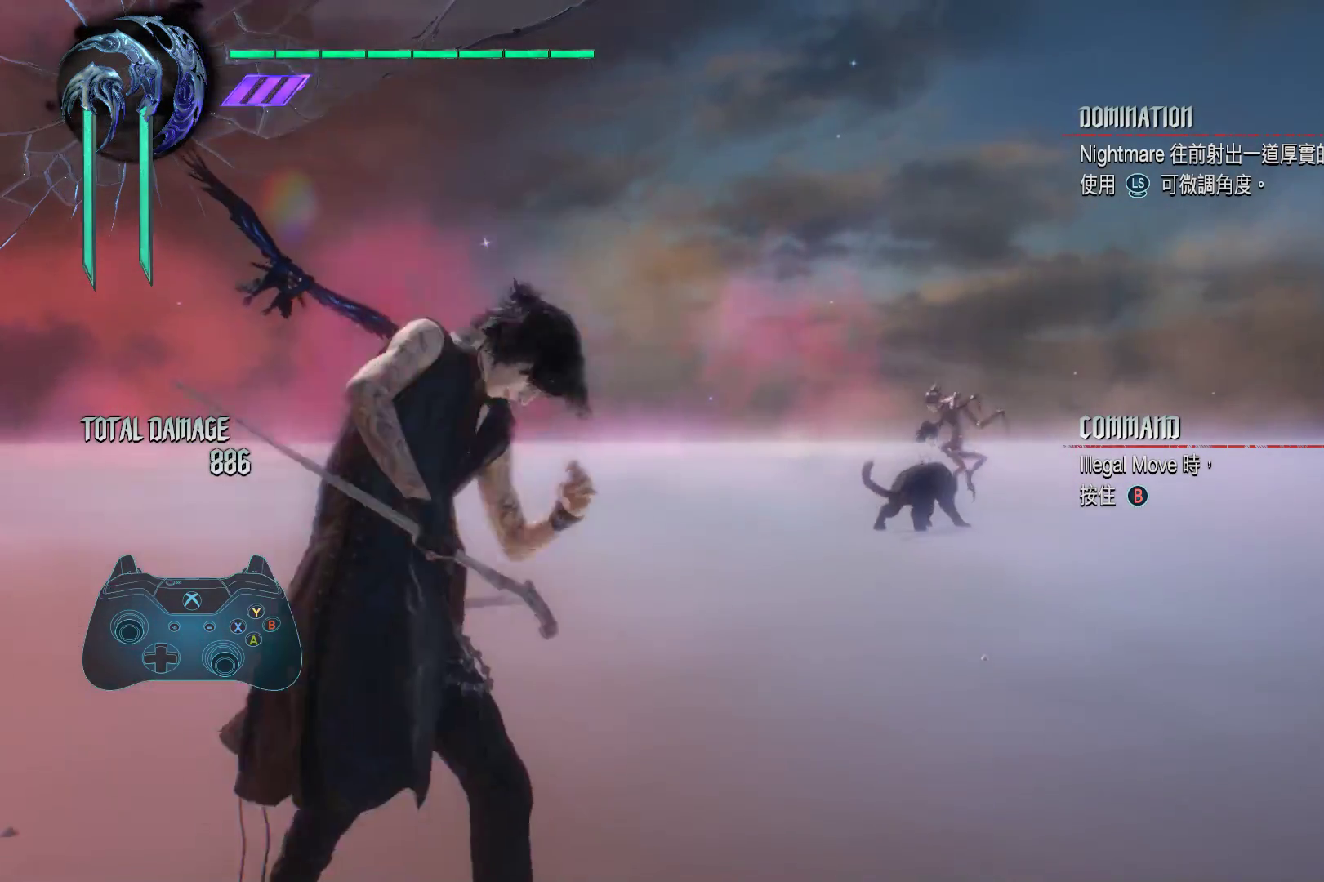
{"buttons": [], "left_stick": "center", "right_stick": "center", "events": []}
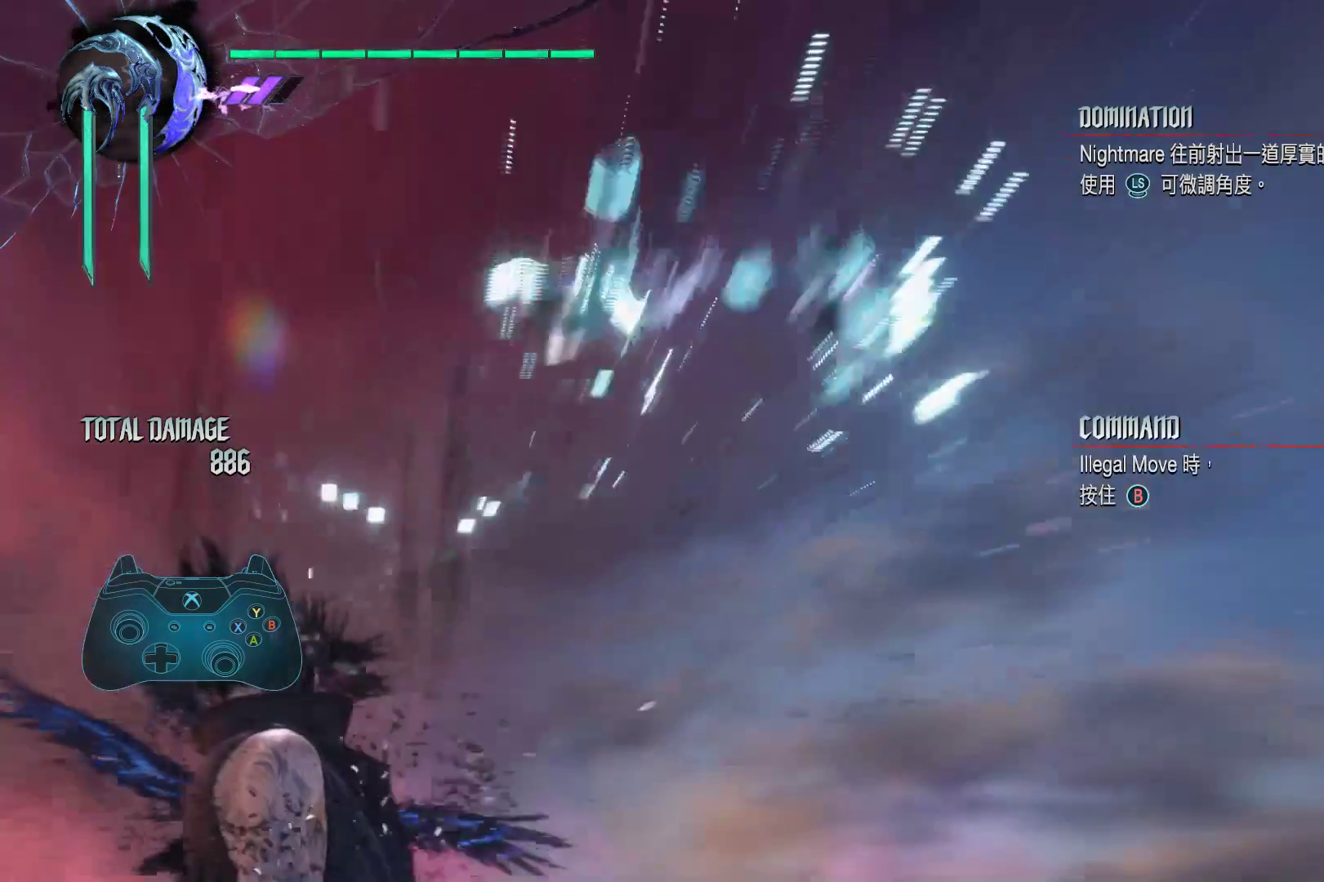
{"buttons": [], "left_stick": "center", "right_stick": "center", "events": []}
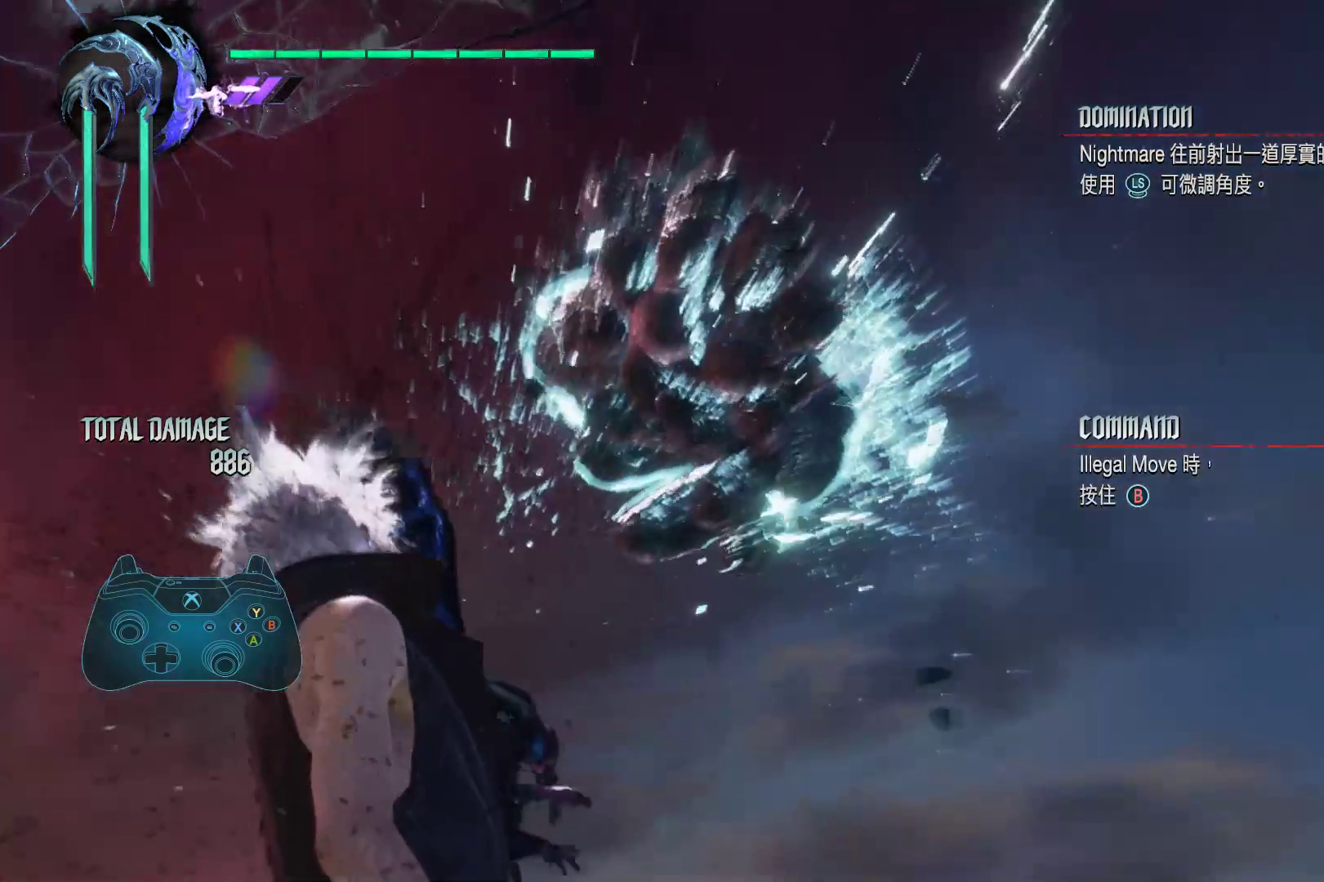
{"buttons": [], "left_stick": "up", "right_stick": "center", "events": [[431, "left_stick", "up"]]}
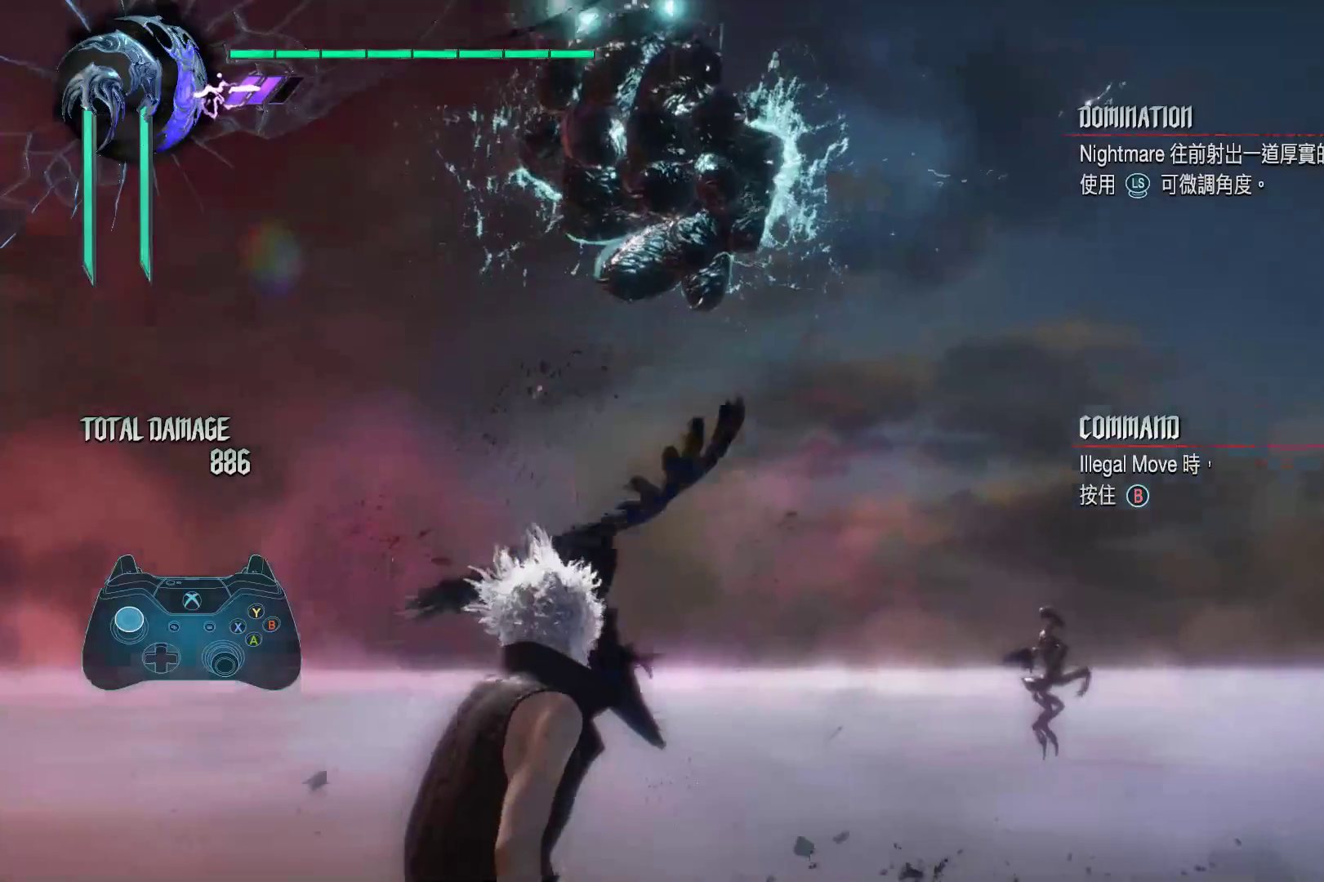
{"buttons": [], "left_stick": "up", "right_stick": "center", "events": []}
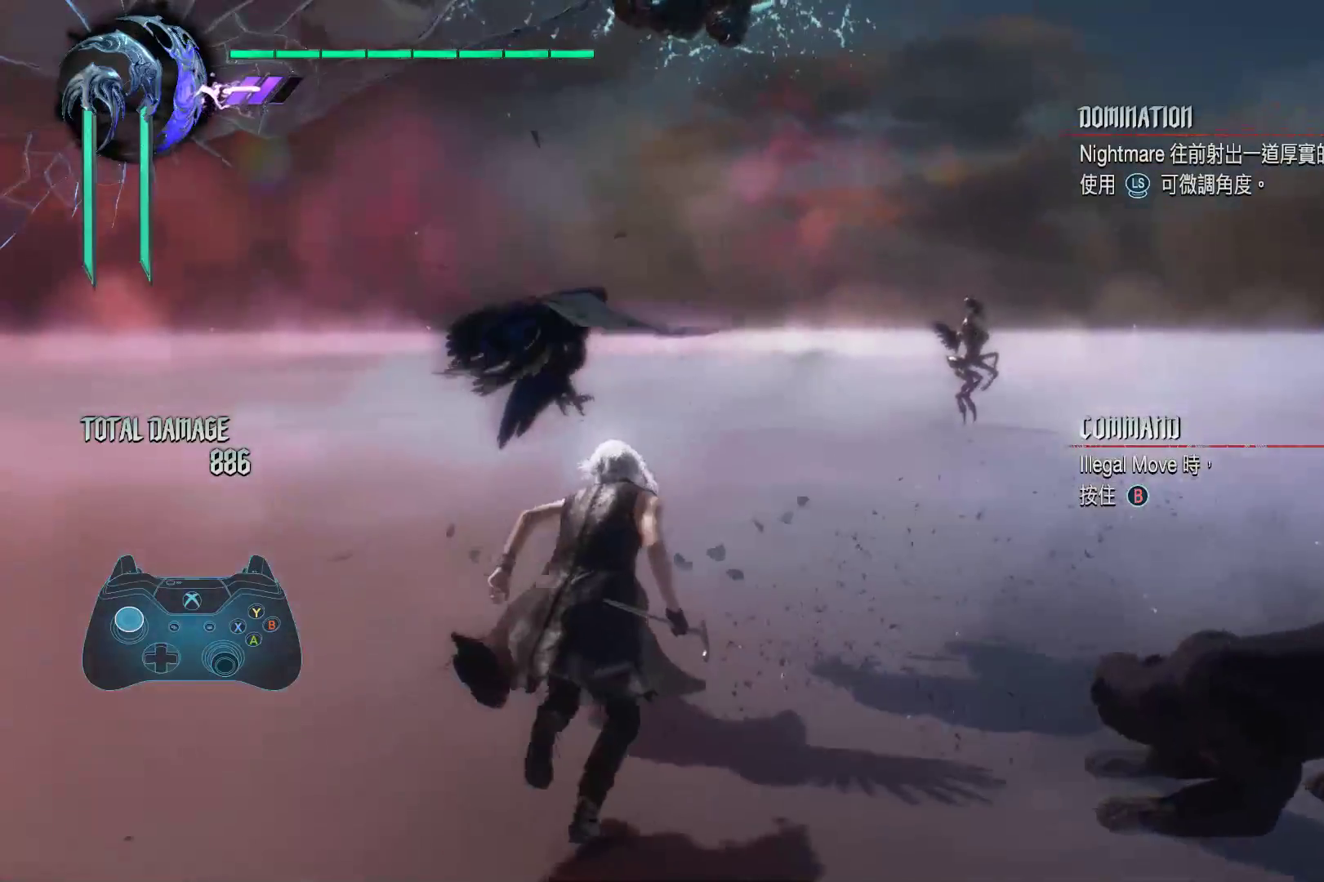
{"buttons": ["B"], "left_stick": "center", "right_stick": "center", "events": [[121, "B", "down"], [293, "left_stick", "center"]]}
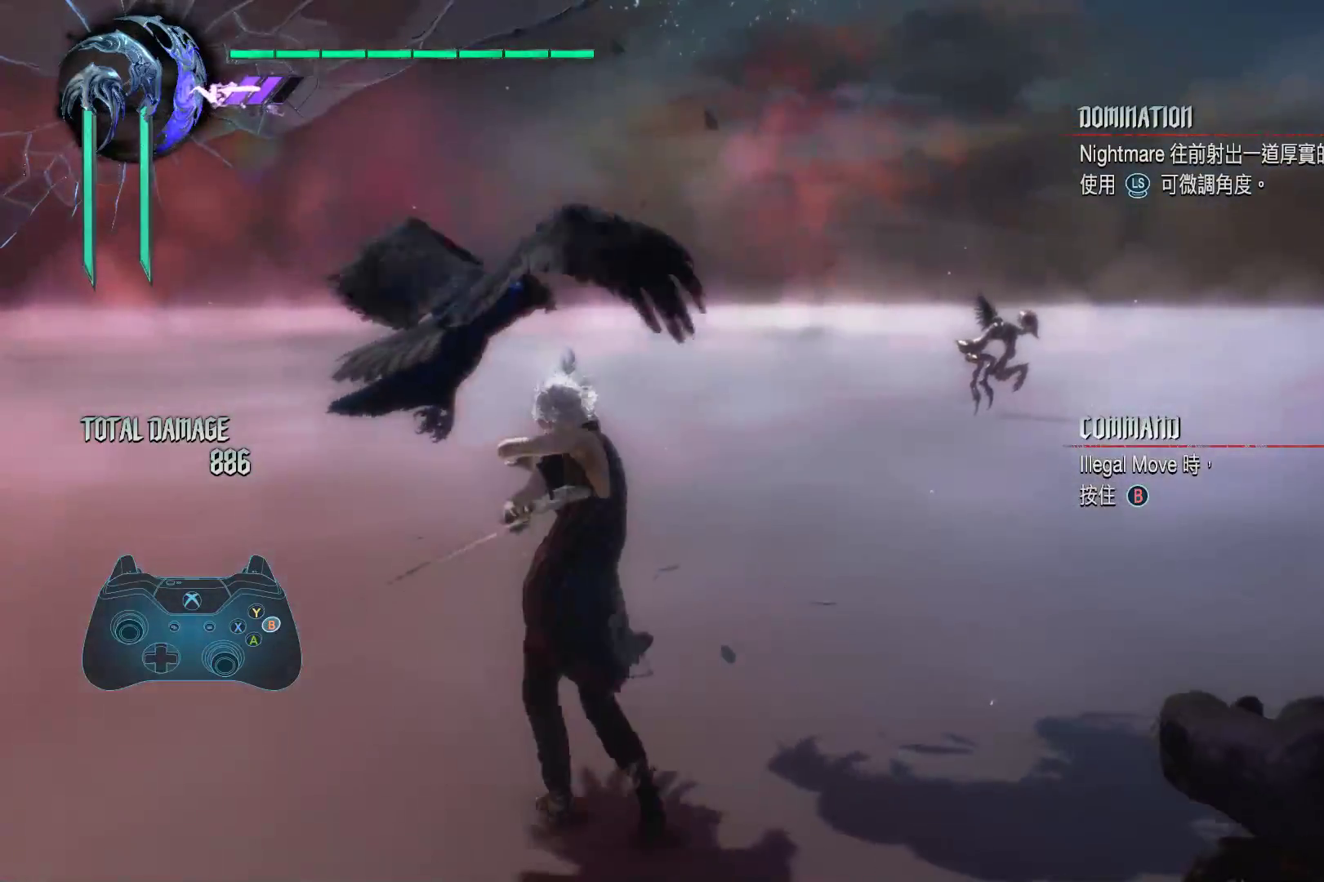
{"buttons": ["B"], "left_stick": "center", "right_stick": "center", "events": []}
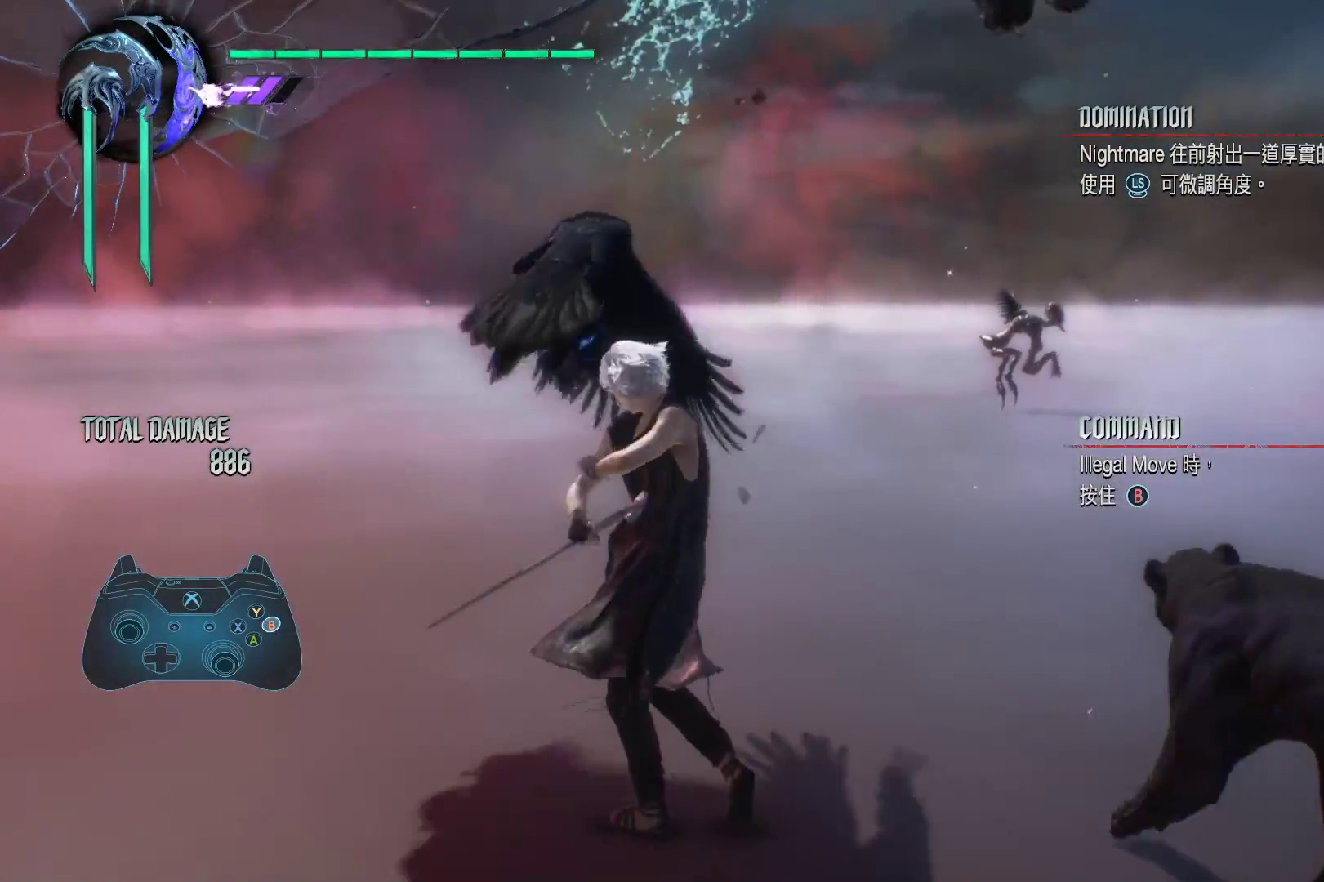
{"buttons": ["B"], "left_stick": "left", "right_stick": "center", "events": [[259, "left_stick", "left"]]}
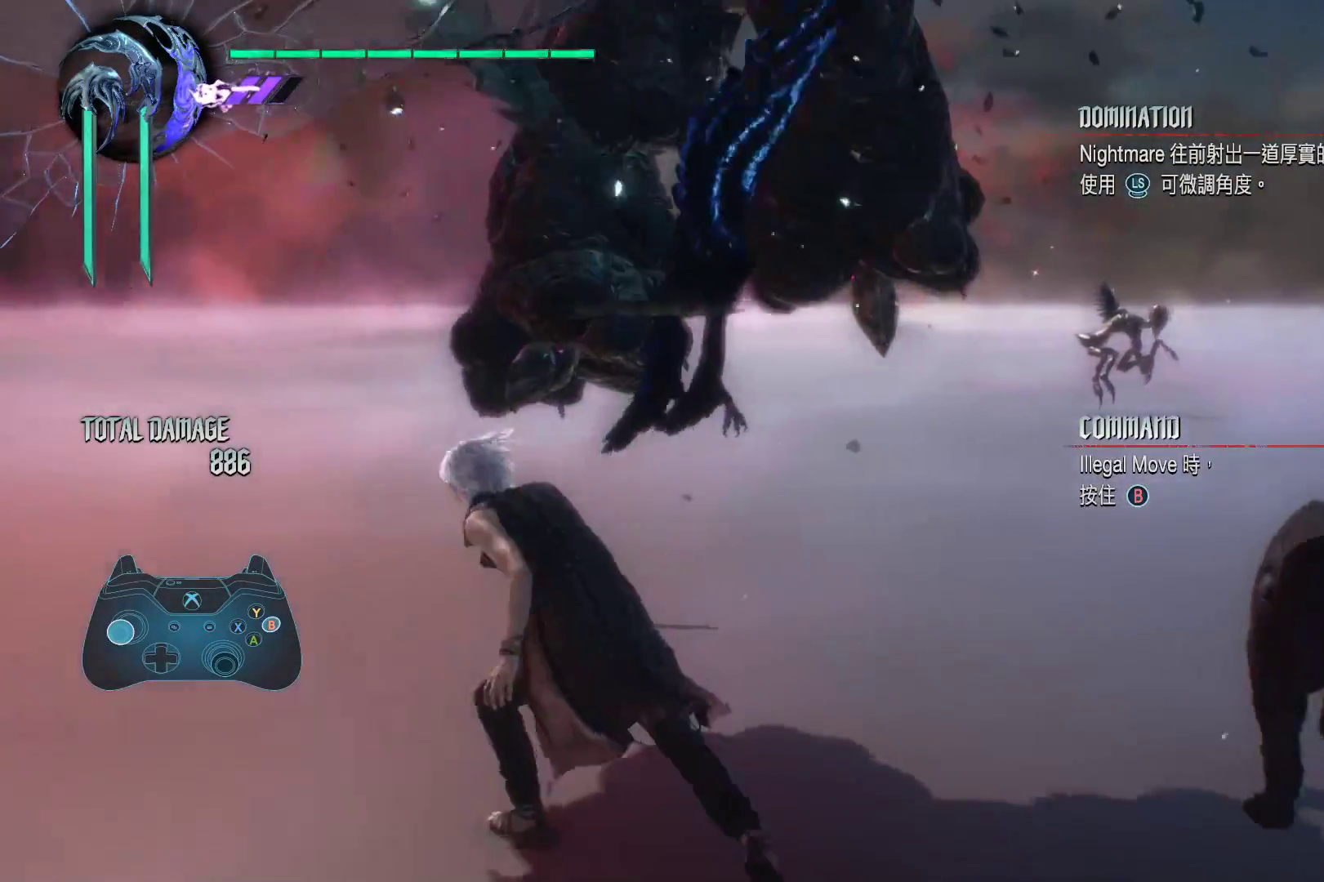
{"buttons": [], "left_stick": "center", "right_stick": "center", "events": [[17, "left_stick", "up-left"], [224, "B", "up"], [379, "left_stick", "up-right"], [500, "left_stick", "center"]]}
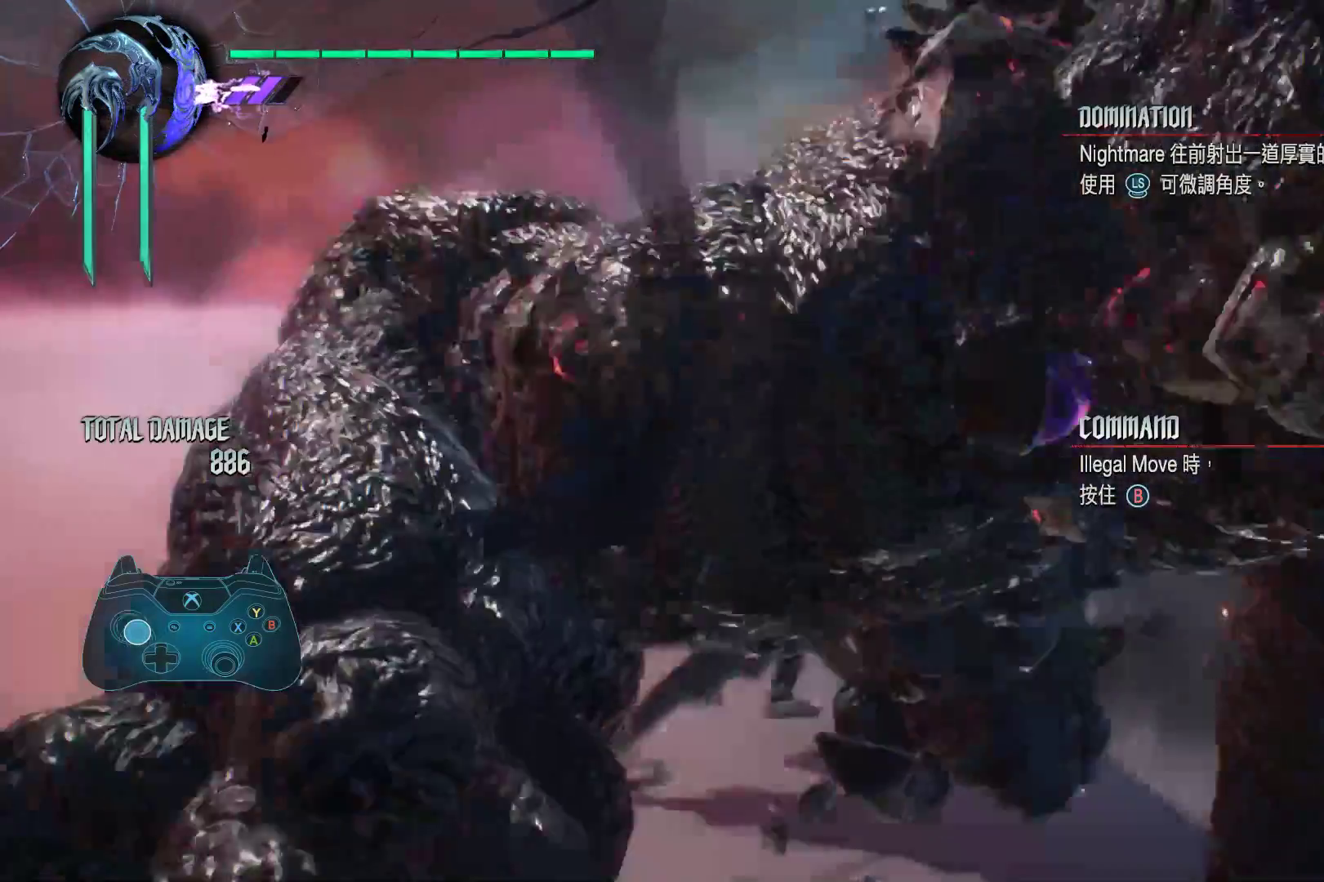
{"buttons": [], "left_stick": "down", "right_stick": "right", "events": [[172, "left_stick", "down"], [431, "right_stick", "right"]]}
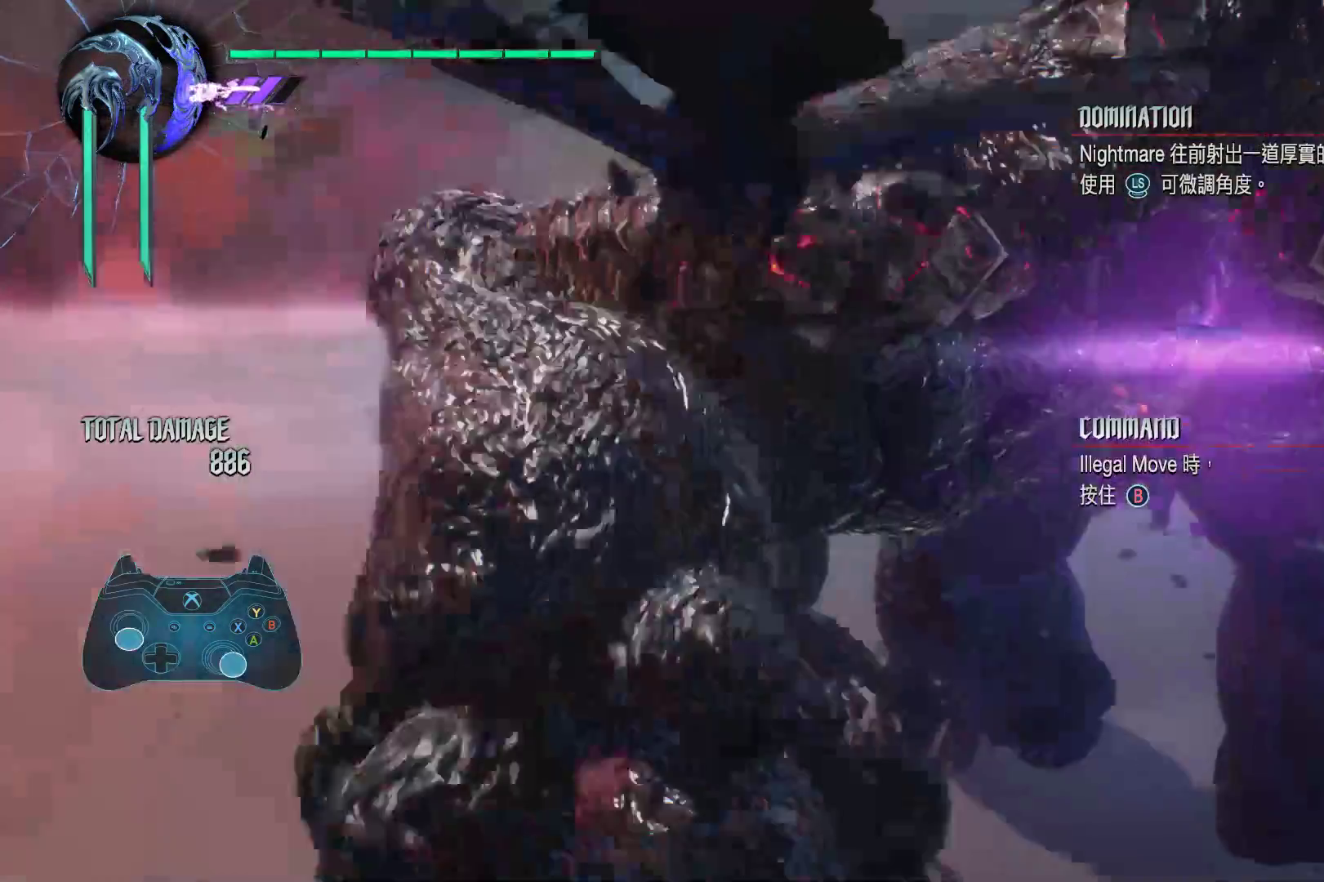
{"buttons": ["A"], "left_stick": "up-right", "right_stick": "center", "events": [[103, "right_stick", "center"], [241, "left_stick", "up-right"], [276, "A", "down"]]}
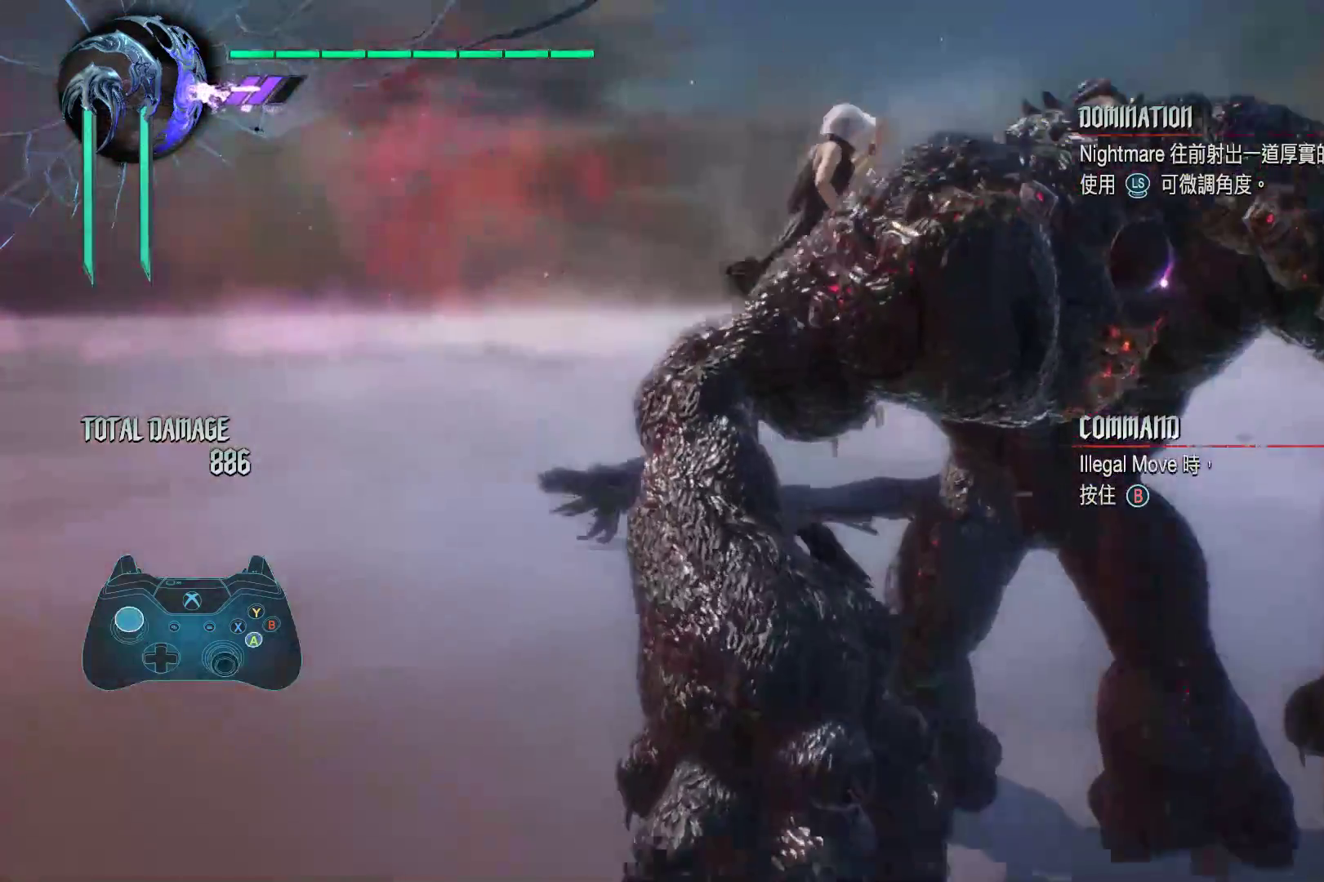
{"buttons": [], "left_stick": "down", "right_stick": "center", "events": [[103, "A", "up"], [276, "left_stick", "down-right"], [310, "A", "down"], [466, "left_stick", "down"], [500, "A", "up"]]}
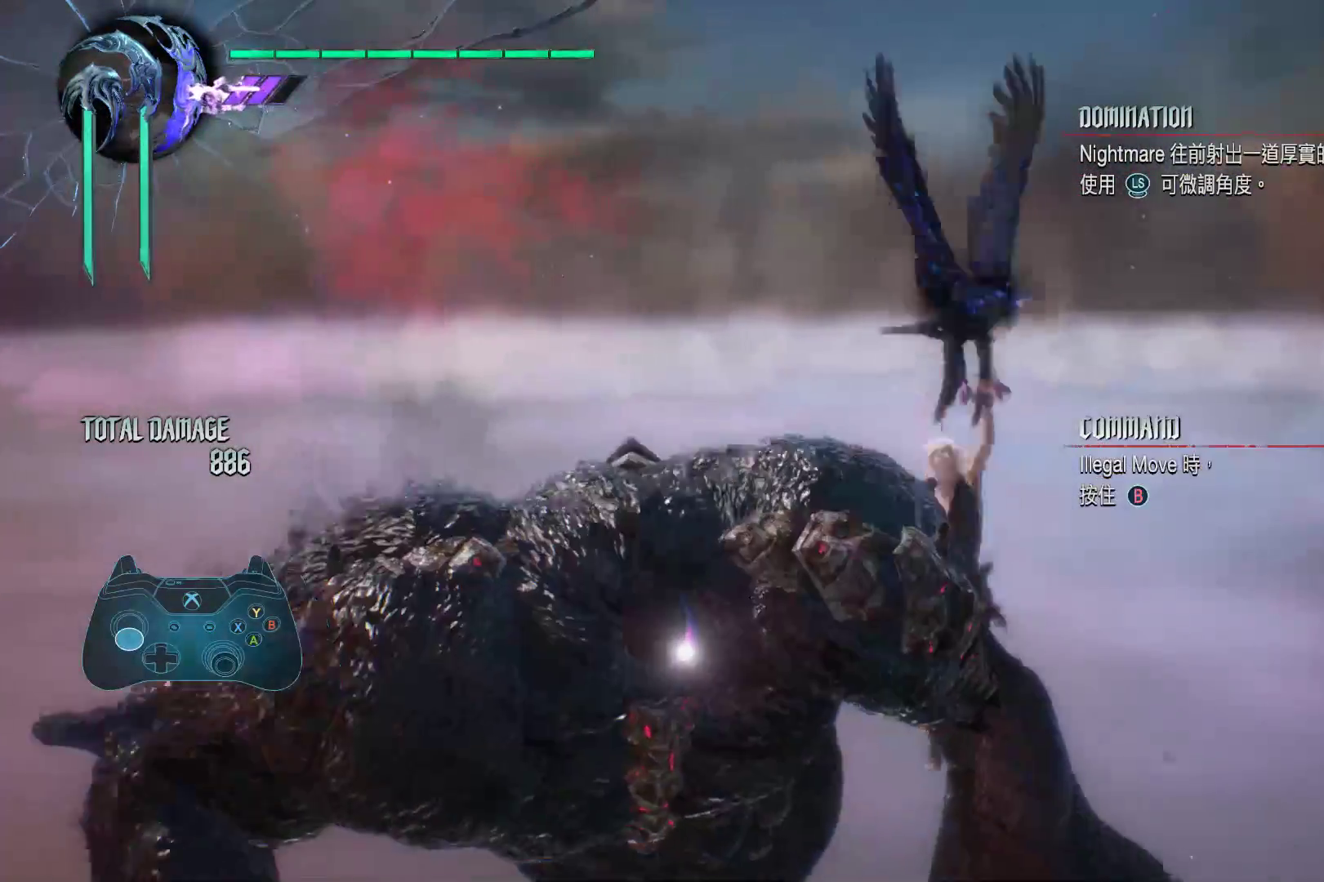
{"buttons": ["R1"], "left_stick": "up-left", "right_stick": "center", "events": [[241, "right_stick", "left"], [328, "left_stick", "down-left"], [431, "left_stick", "up-left"], [431, "right_stick", "center"], [483, "R1", "down"]]}
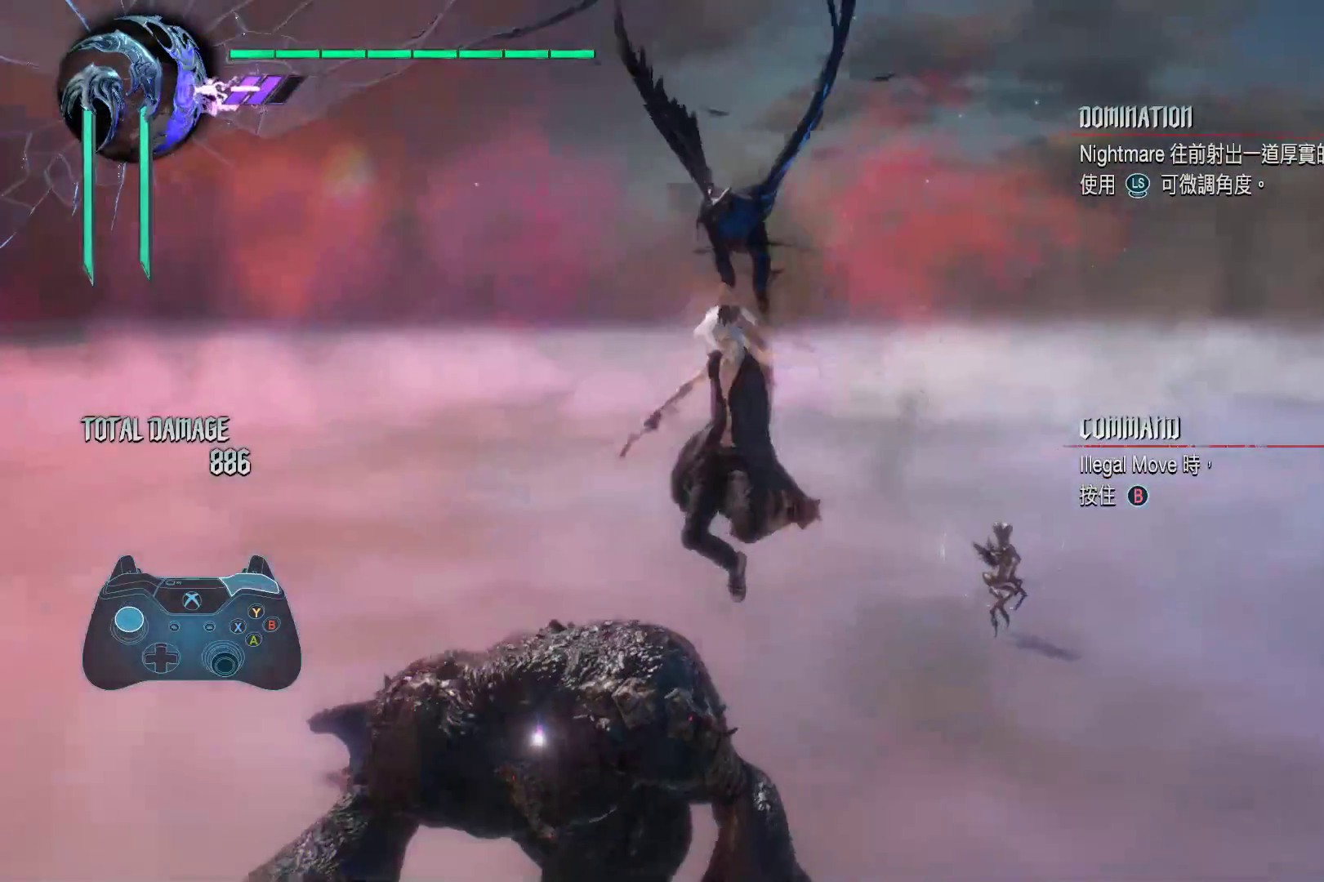
{"buttons": ["R1"], "left_stick": "up-left", "right_stick": "center", "events": [[52, "B", "down"], [155, "B", "up"]]}
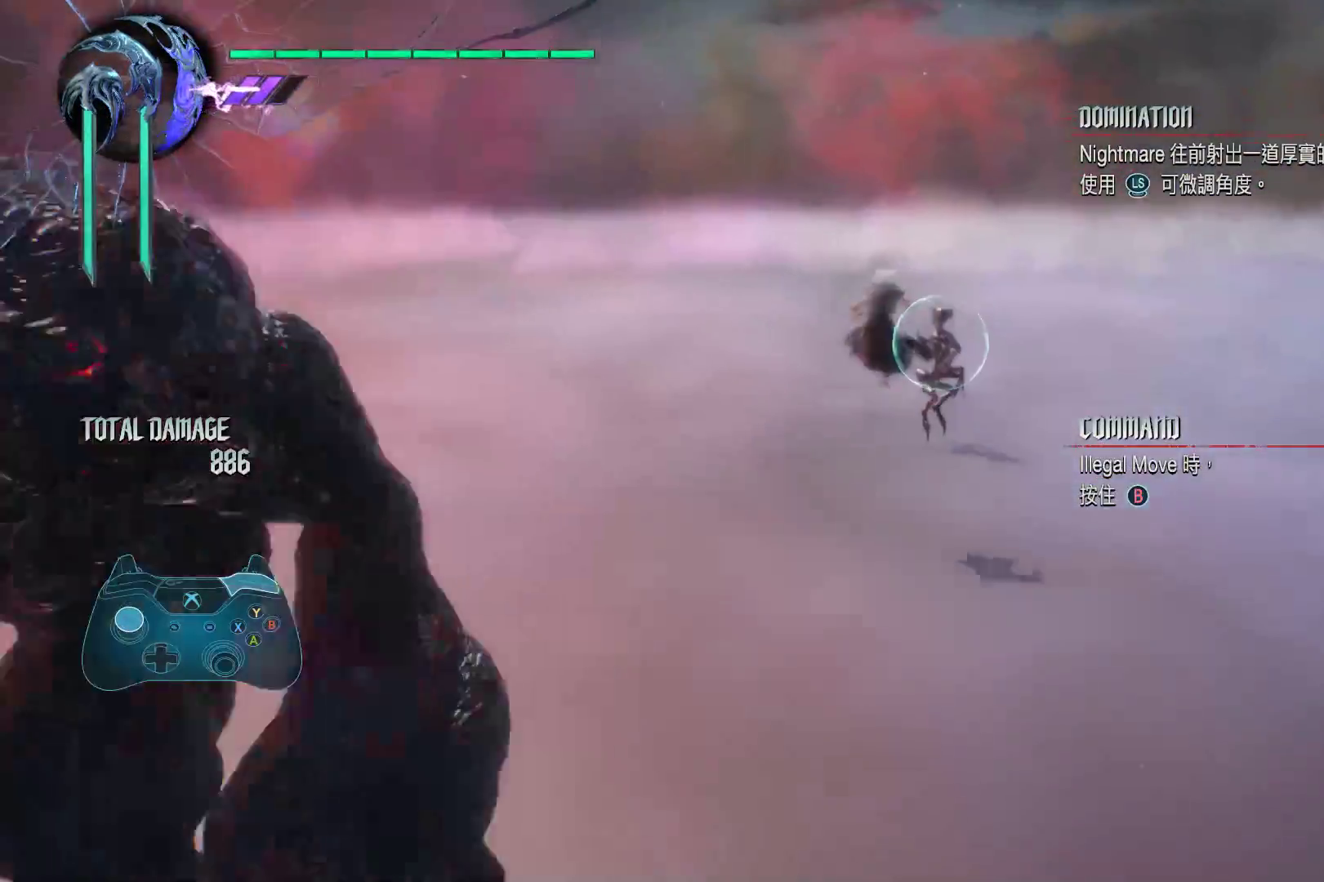
{"buttons": [], "left_stick": "center", "right_stick": "left", "events": [[328, "left_stick", "center"], [431, "right_stick", "left"], [483, "R1", "up"]]}
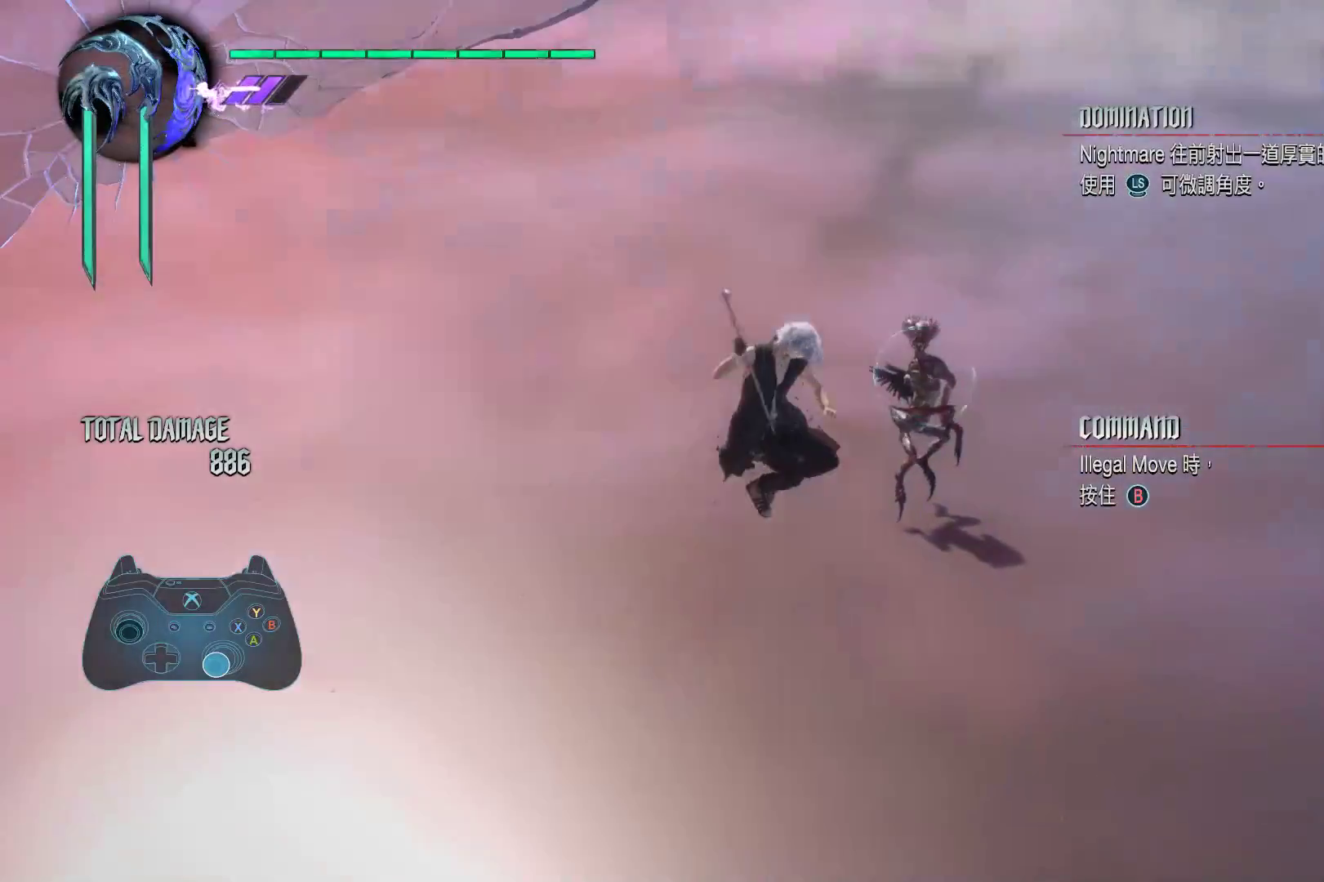
{"buttons": [], "left_stick": "left", "right_stick": "left", "events": [[86, "left_stick", "down-left"], [397, "left_stick", "left"]]}
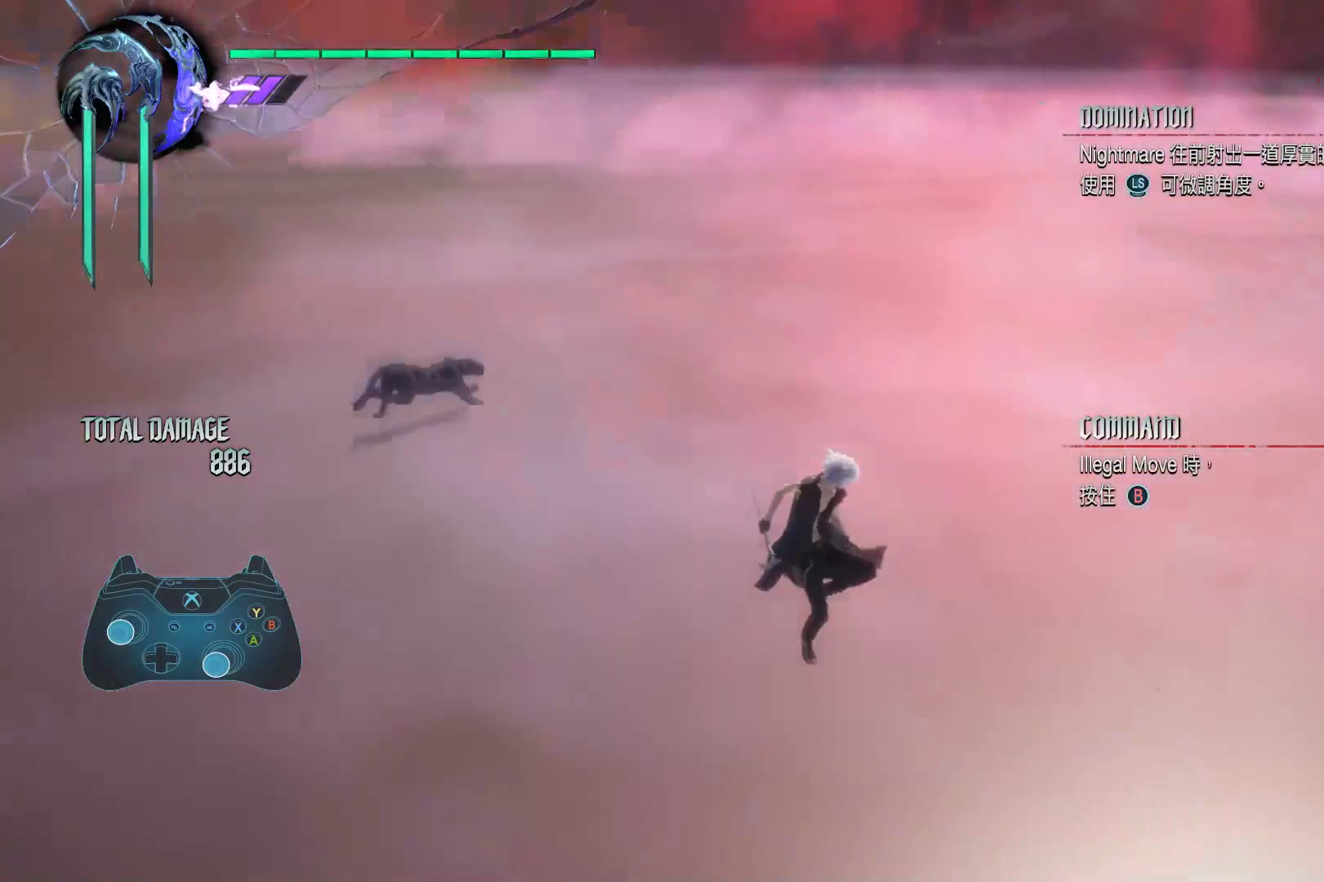
{"buttons": [], "left_stick": "up-left", "right_stick": "left", "events": [[103, "left_stick", "up-left"]]}
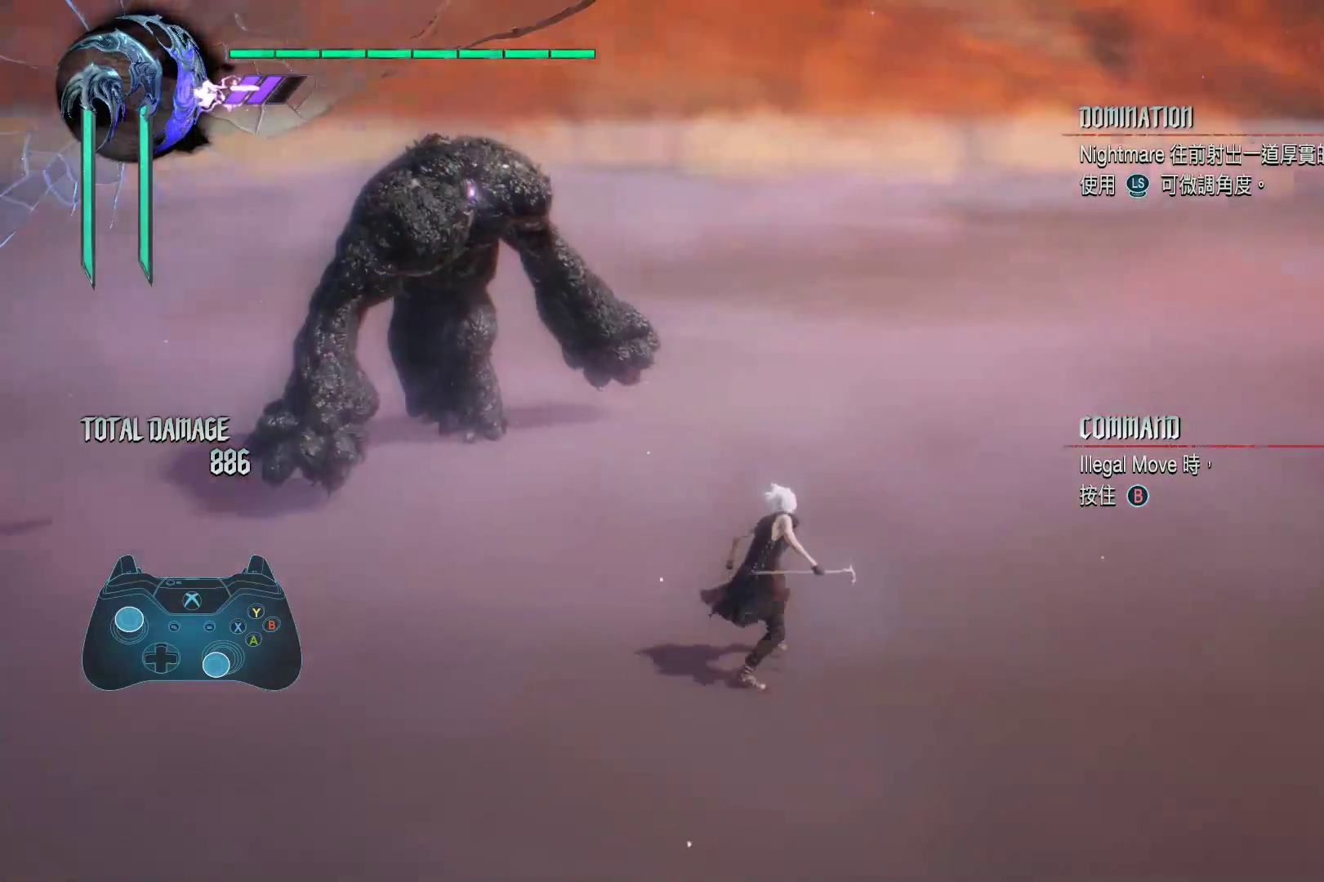
{"buttons": [], "left_stick": "up", "right_stick": "center", "events": [[241, "right_stick", "center"], [310, "left_stick", "up"]]}
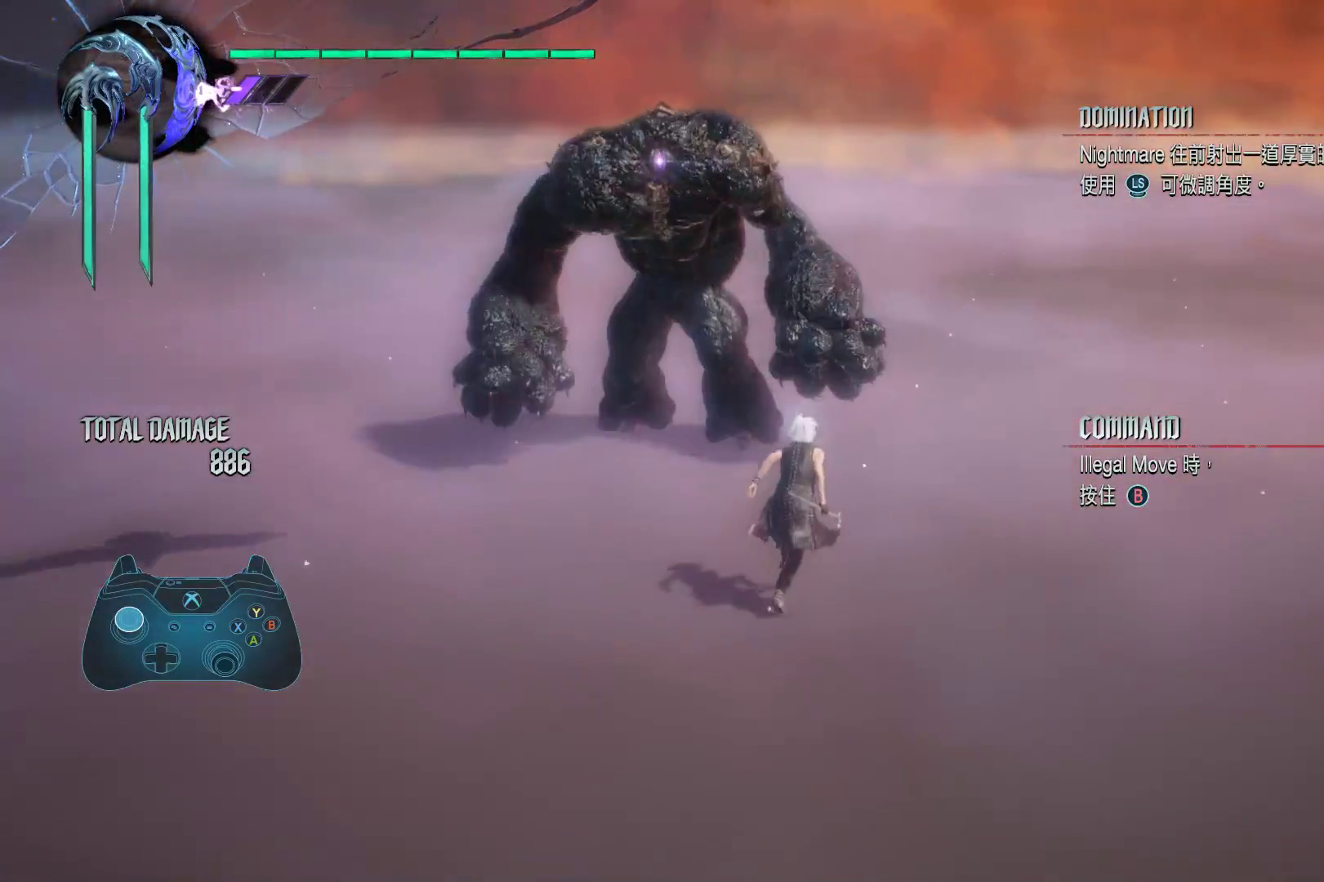
{"buttons": [], "left_stick": "up-right", "right_stick": "left", "events": [[138, "left_stick", "up-right"], [207, "right_stick", "left"]]}
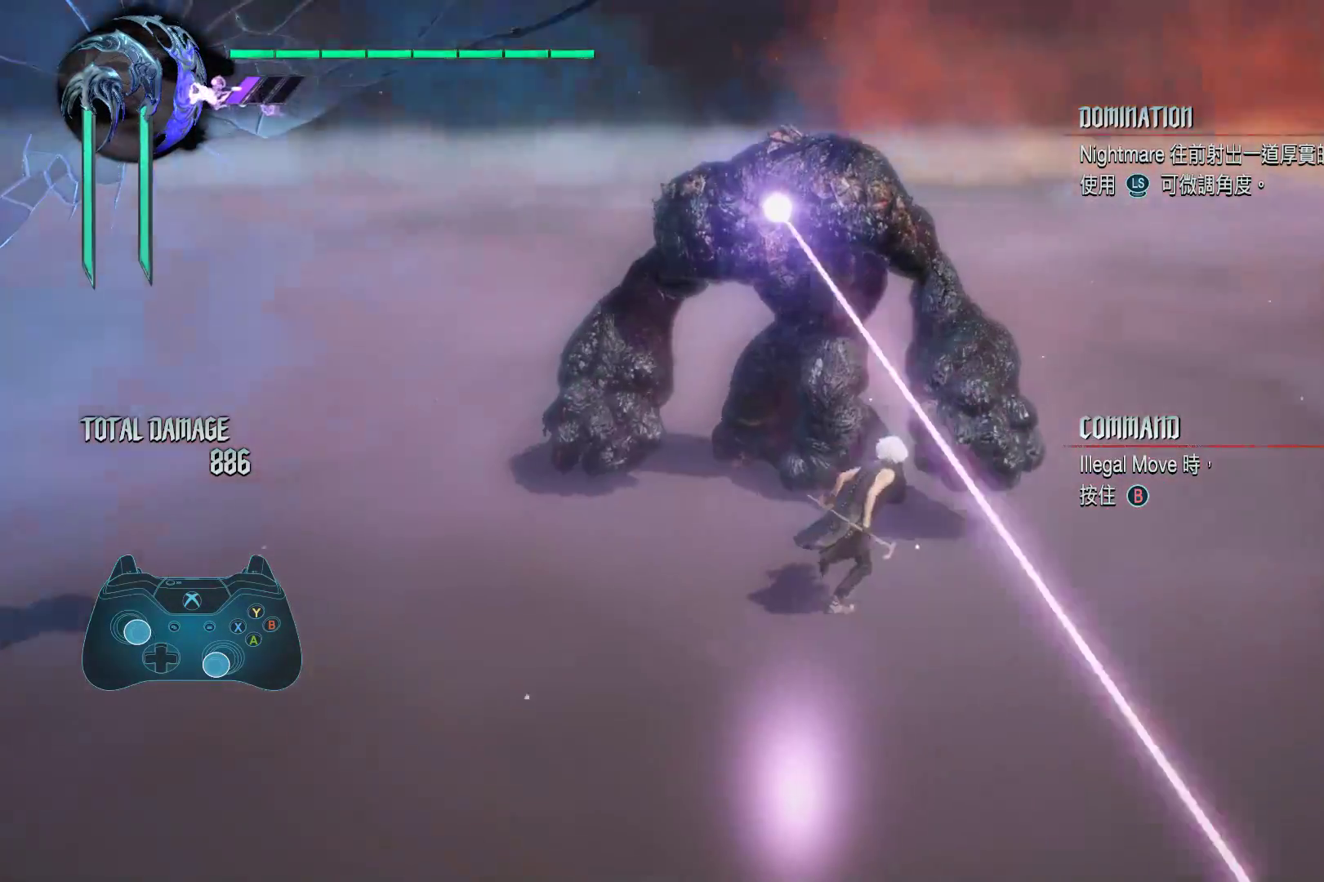
{"buttons": [], "left_stick": "right", "right_stick": "left", "events": [[172, "left_stick", "right"]]}
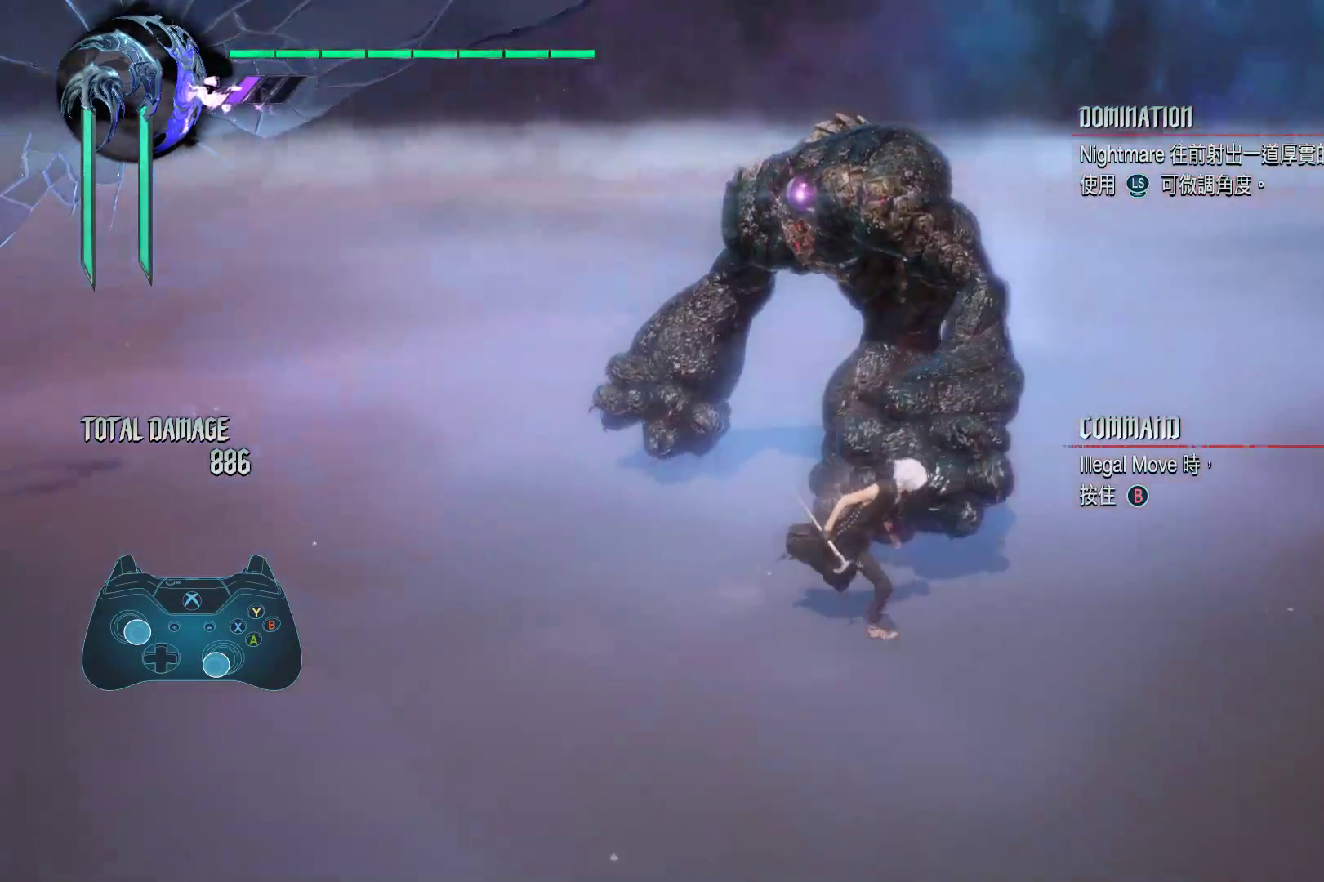
{"buttons": [], "left_stick": "right", "right_stick": "left", "events": []}
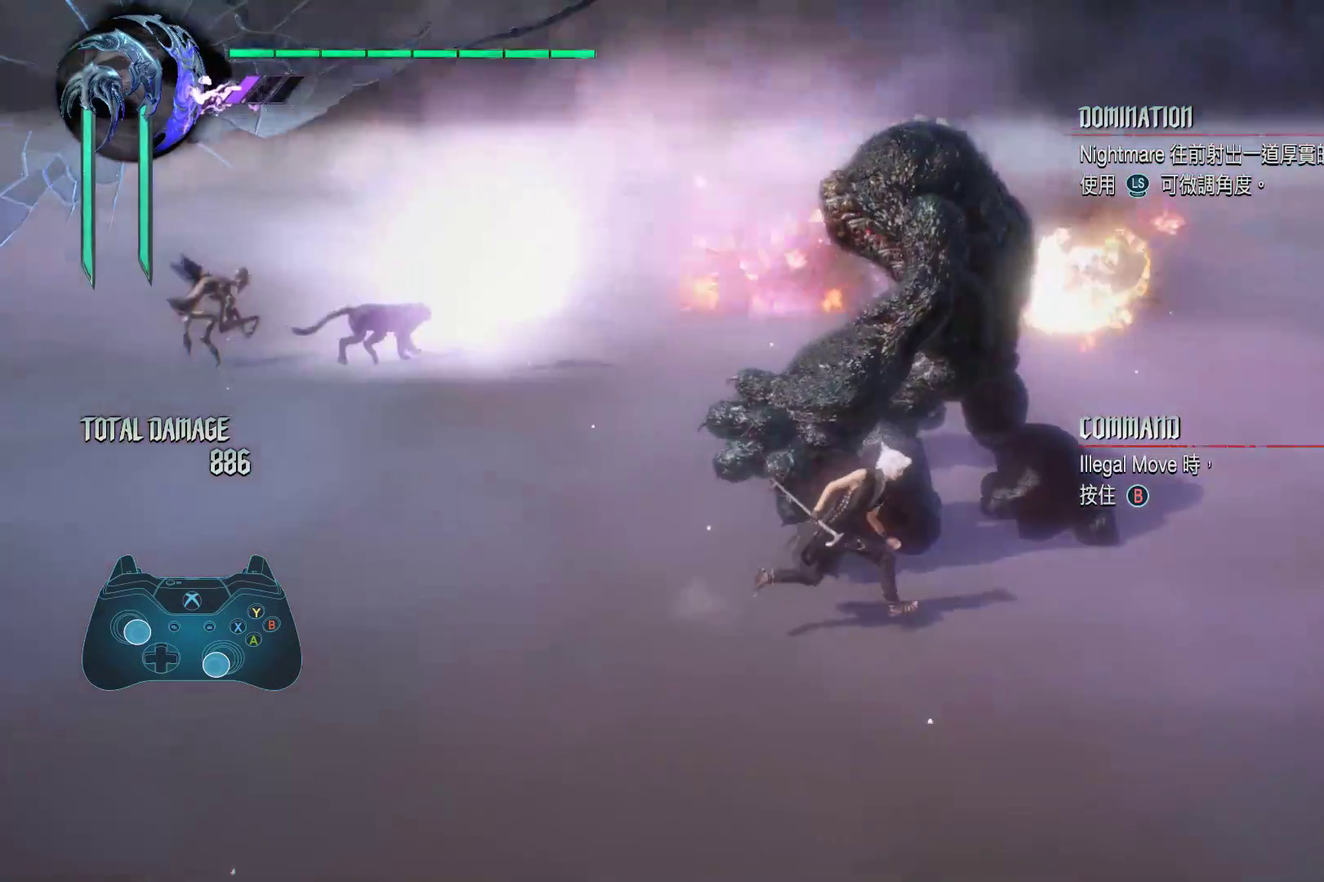
{"buttons": [], "left_stick": "up", "right_stick": "center", "events": [[69, "left_stick", "up-right"], [155, "right_stick", "center"], [328, "A", "down"], [431, "left_stick", "up"], [483, "A", "up"]]}
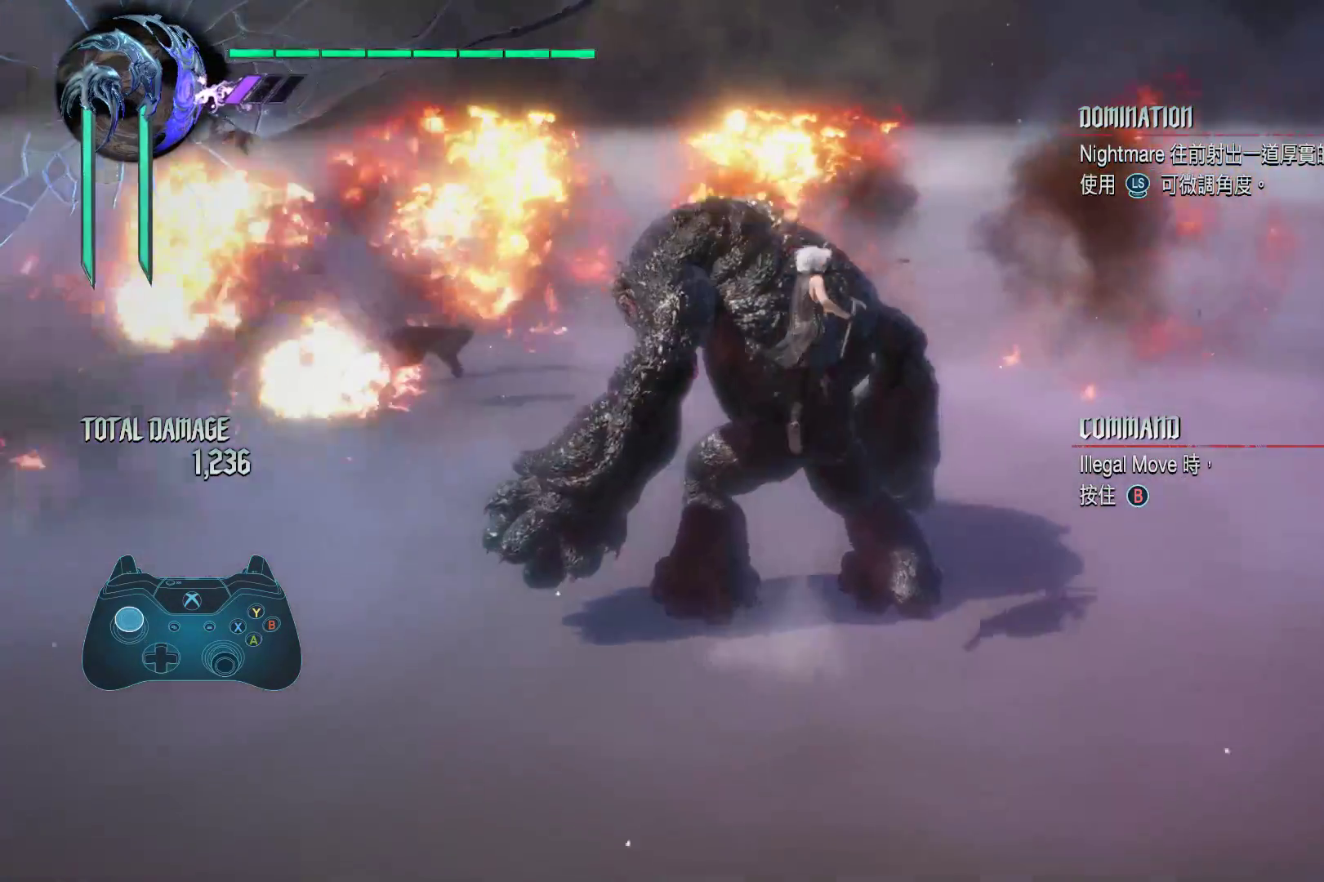
{"buttons": ["R1"], "left_stick": "center", "right_stick": "center", "events": [[69, "R1", "down"], [121, "B", "down"], [241, "B", "up"], [379, "left_stick", "center"]]}
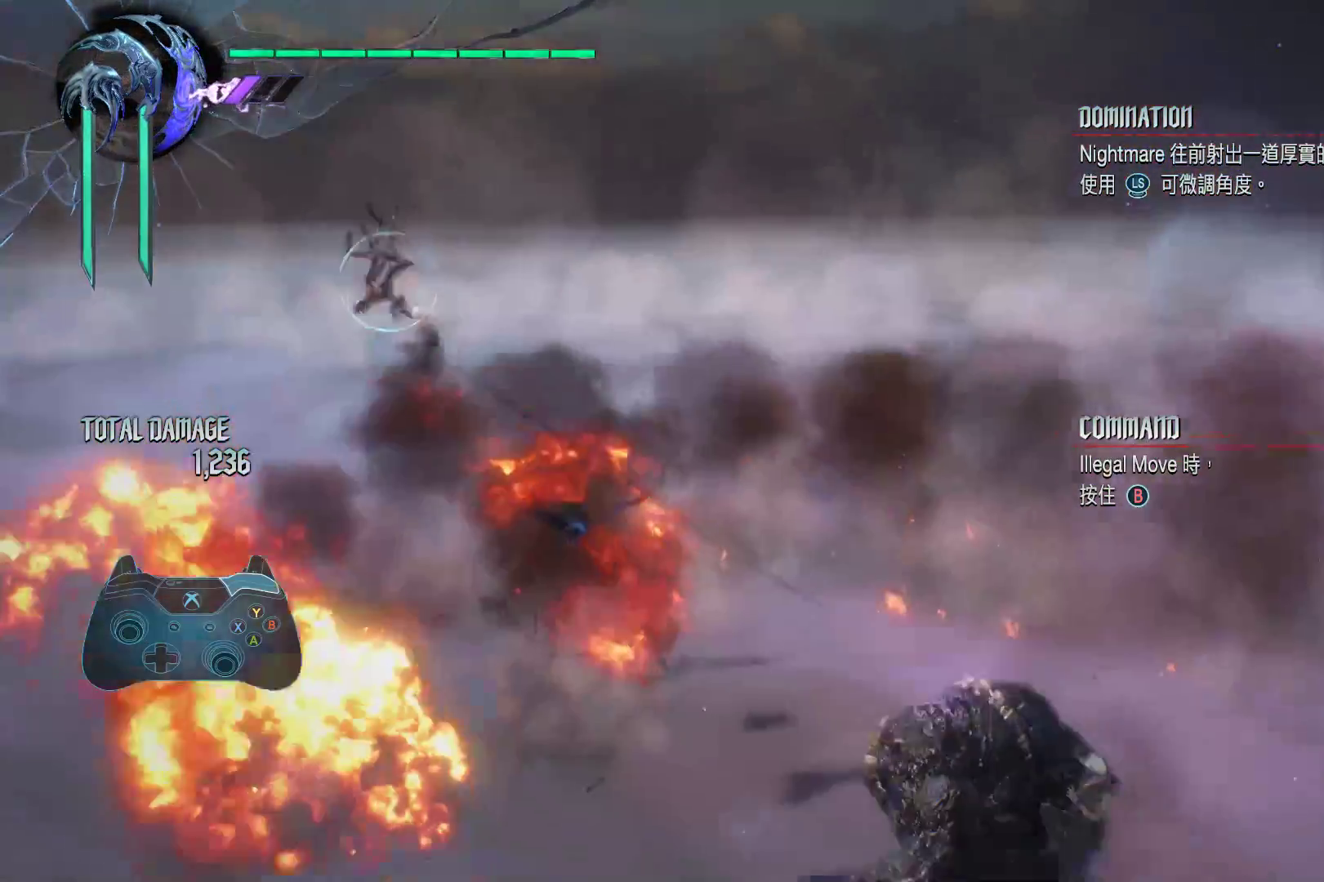
{"buttons": [], "left_stick": "down", "right_stick": "center", "events": [[431, "R1", "up"], [500, "left_stick", "down"]]}
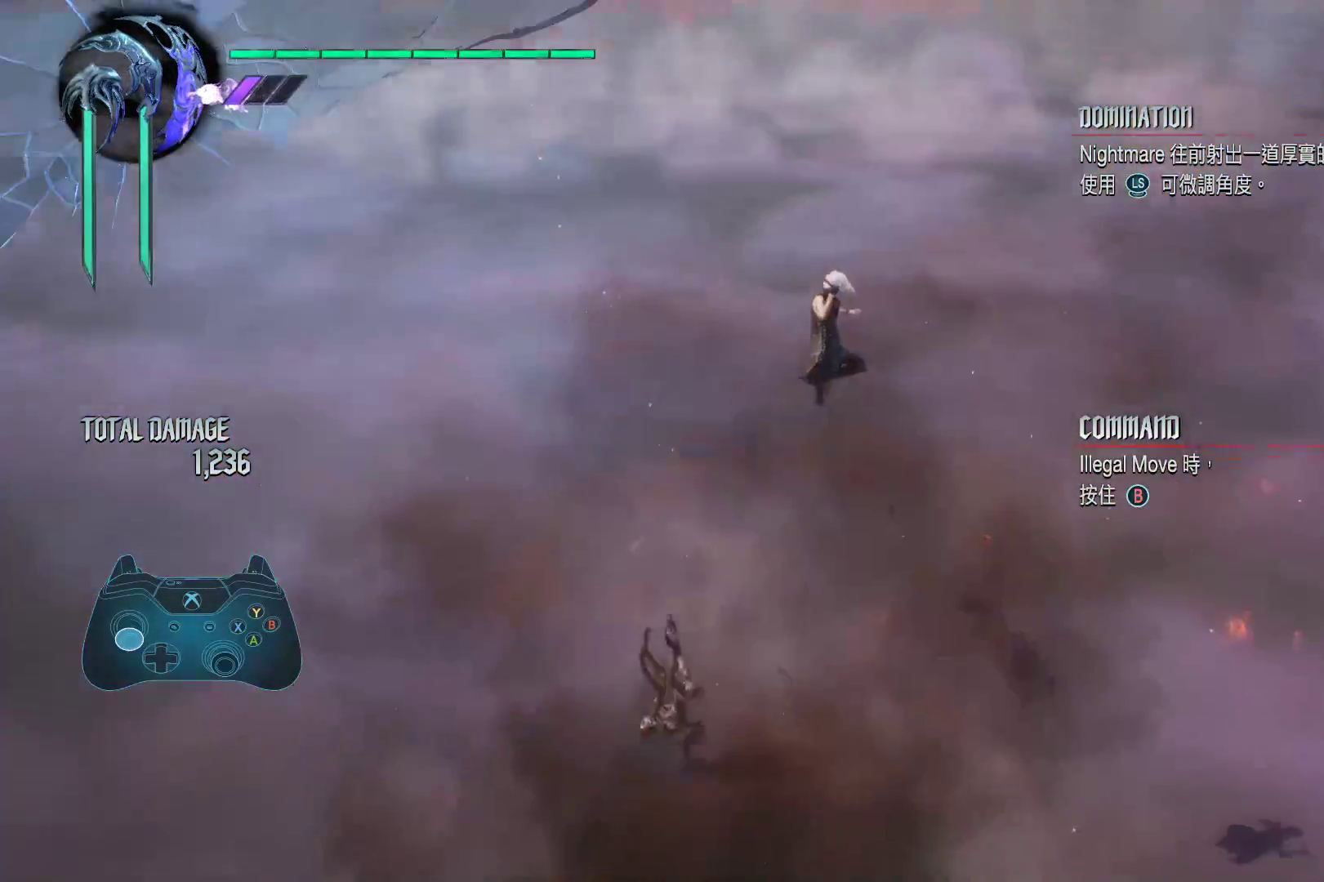
{"buttons": [], "left_stick": "down-right", "right_stick": "right", "events": [[241, "left_stick", "down-right"], [310, "right_stick", "right"]]}
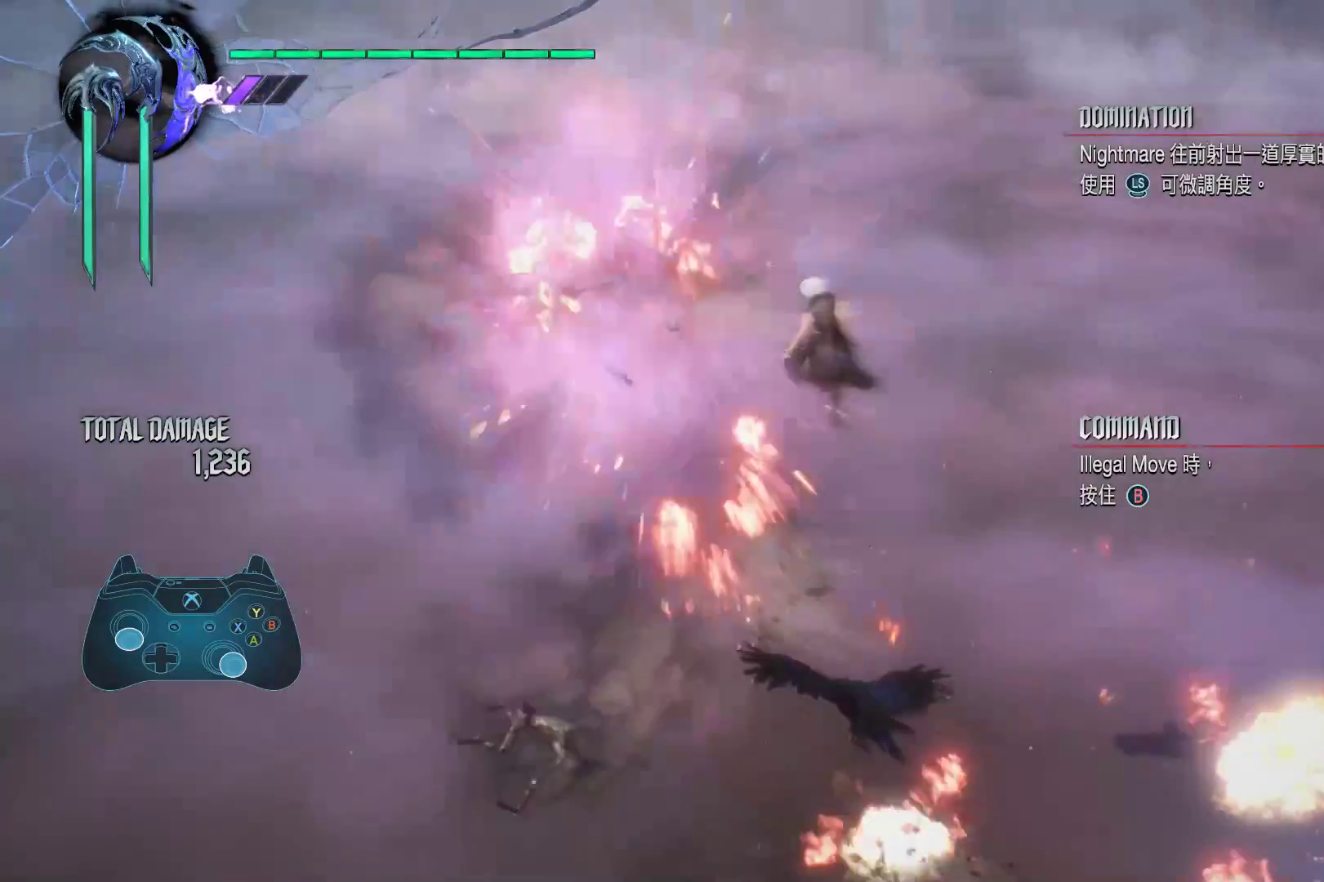
{"buttons": [], "left_stick": "right", "right_stick": "right", "events": [[397, "left_stick", "right"]]}
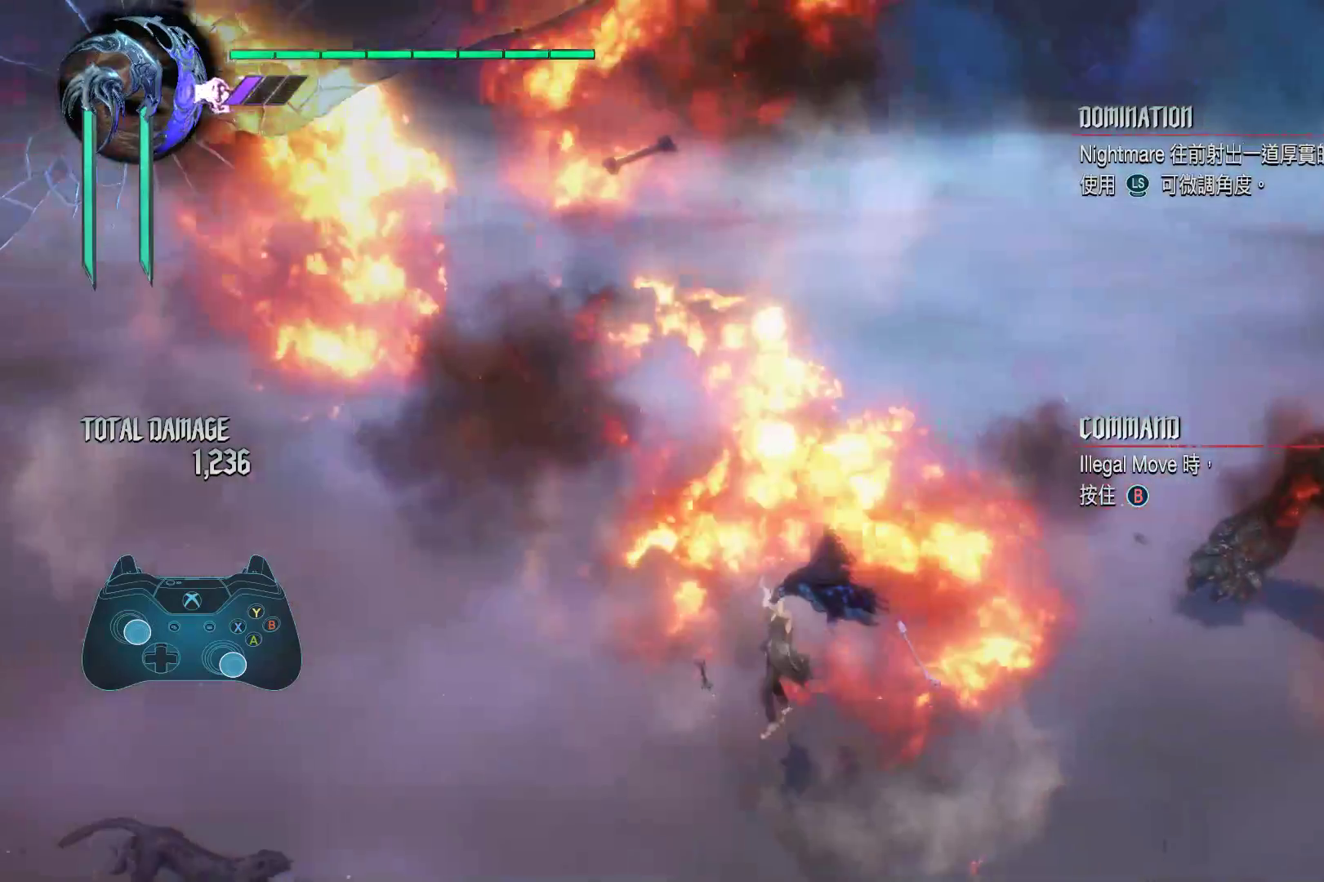
{"buttons": [], "left_stick": "up-right", "right_stick": "center", "events": [[121, "left_stick", "up-right"], [155, "right_stick", "center"]]}